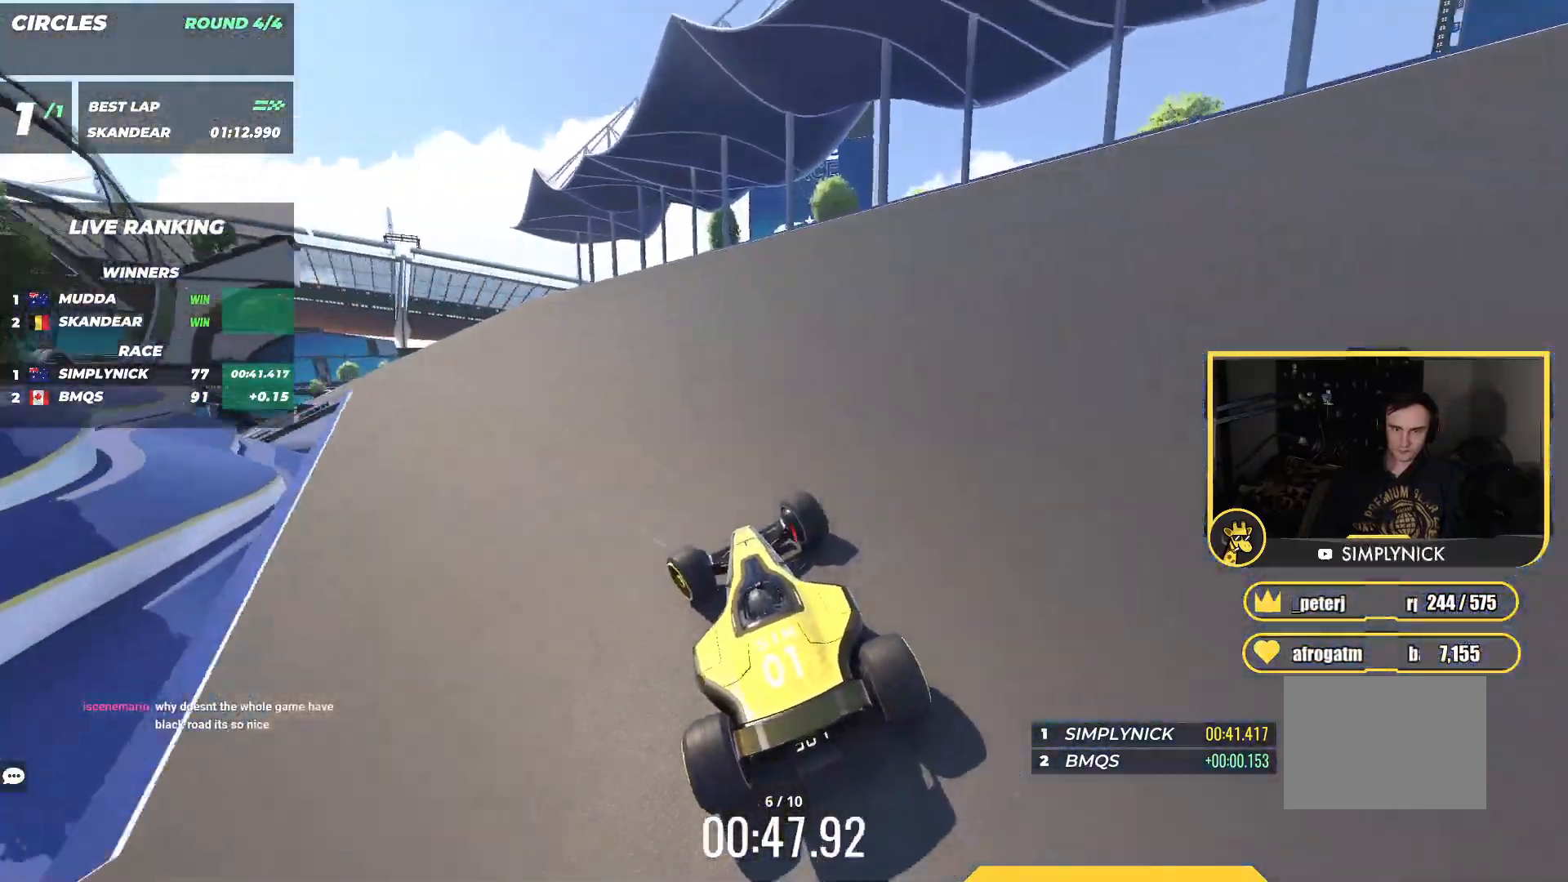
Gameplay with keyboard; each line is a JSON object with the keys held at the frame after it. "events" lists presses ("down") and releases ("up") of "down", "left", "right" and "up" between this image and that frame as [ms after this image, input, new state], when the widget could be followed in between. No other keys are recorded. Mouse input is not recorded.
{"keys": ["down", "left", "up"], "events": []}
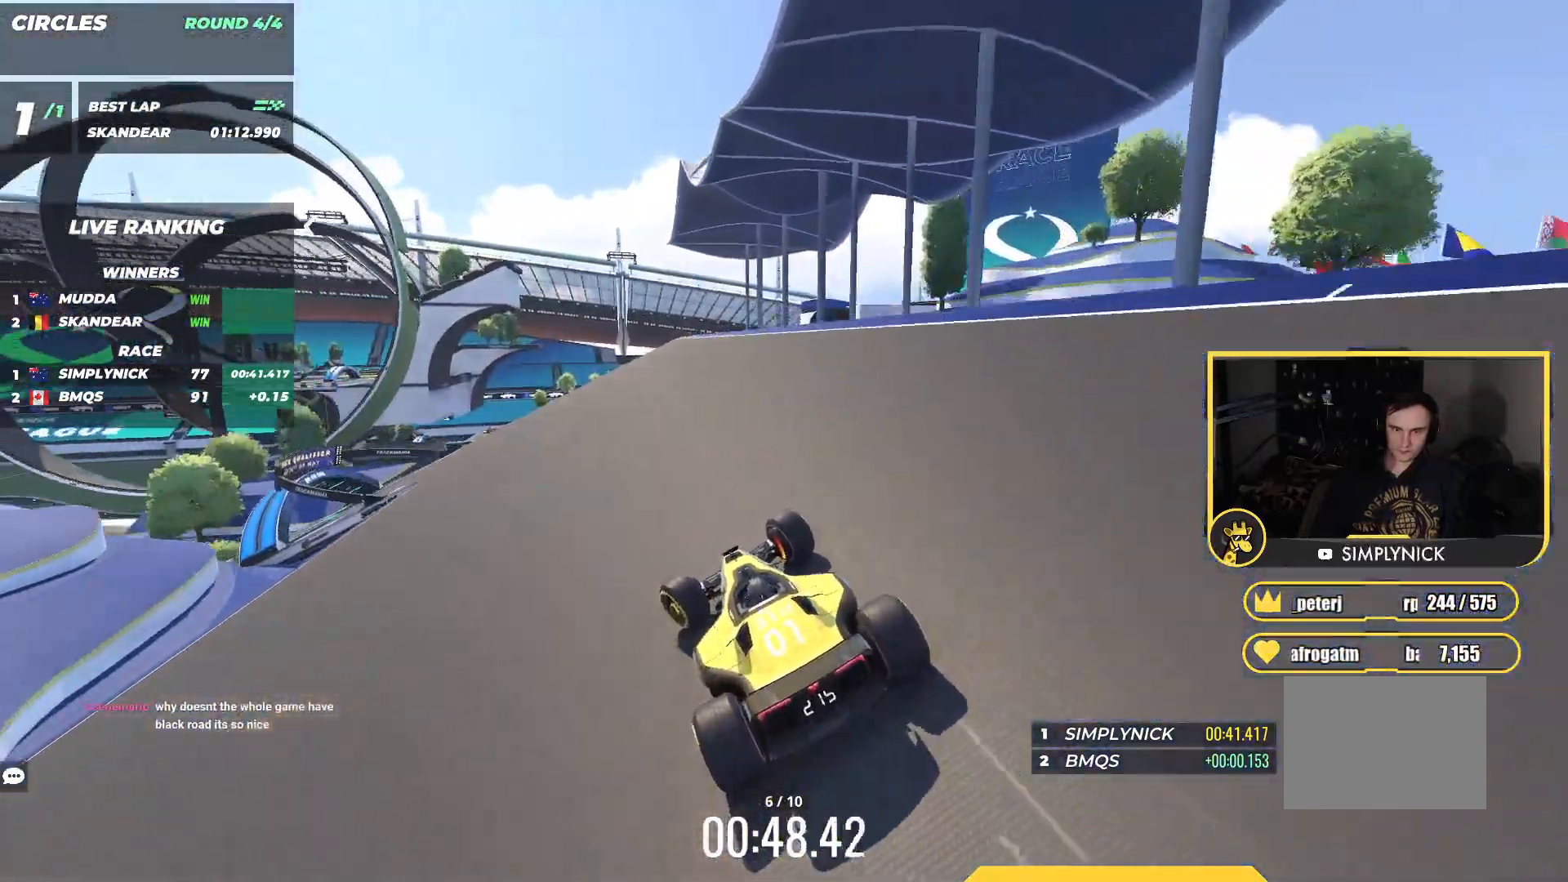
{"keys": ["left", "up"], "events": [[483, "down", "up"]]}
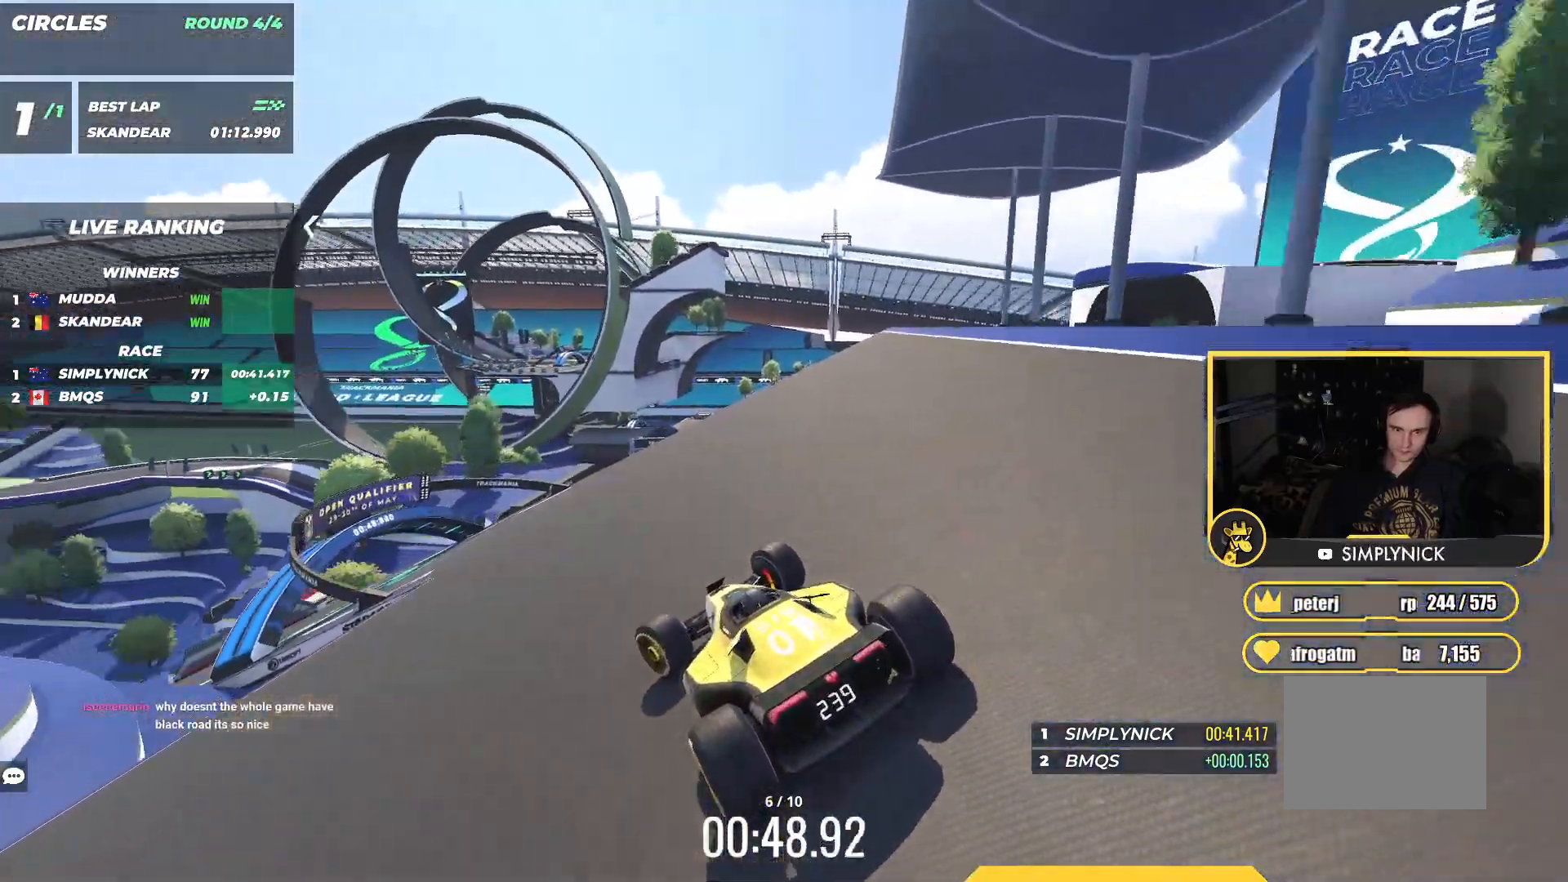
{"keys": ["left", "up"], "events": [[233, "down", "down"], [433, "down", "up"]]}
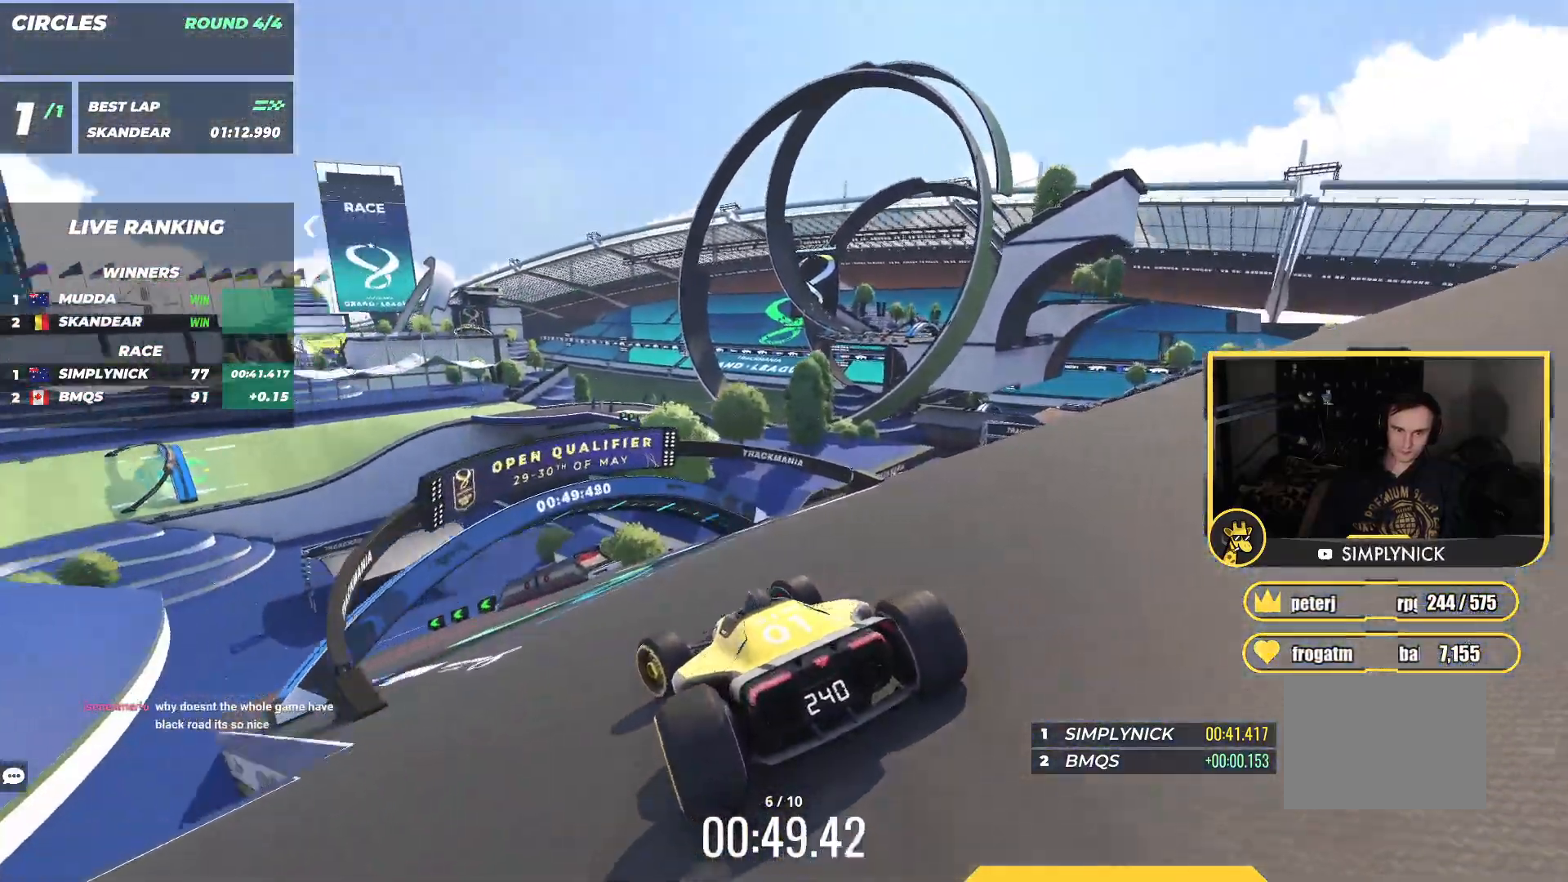
{"keys": ["left", "up"], "events": []}
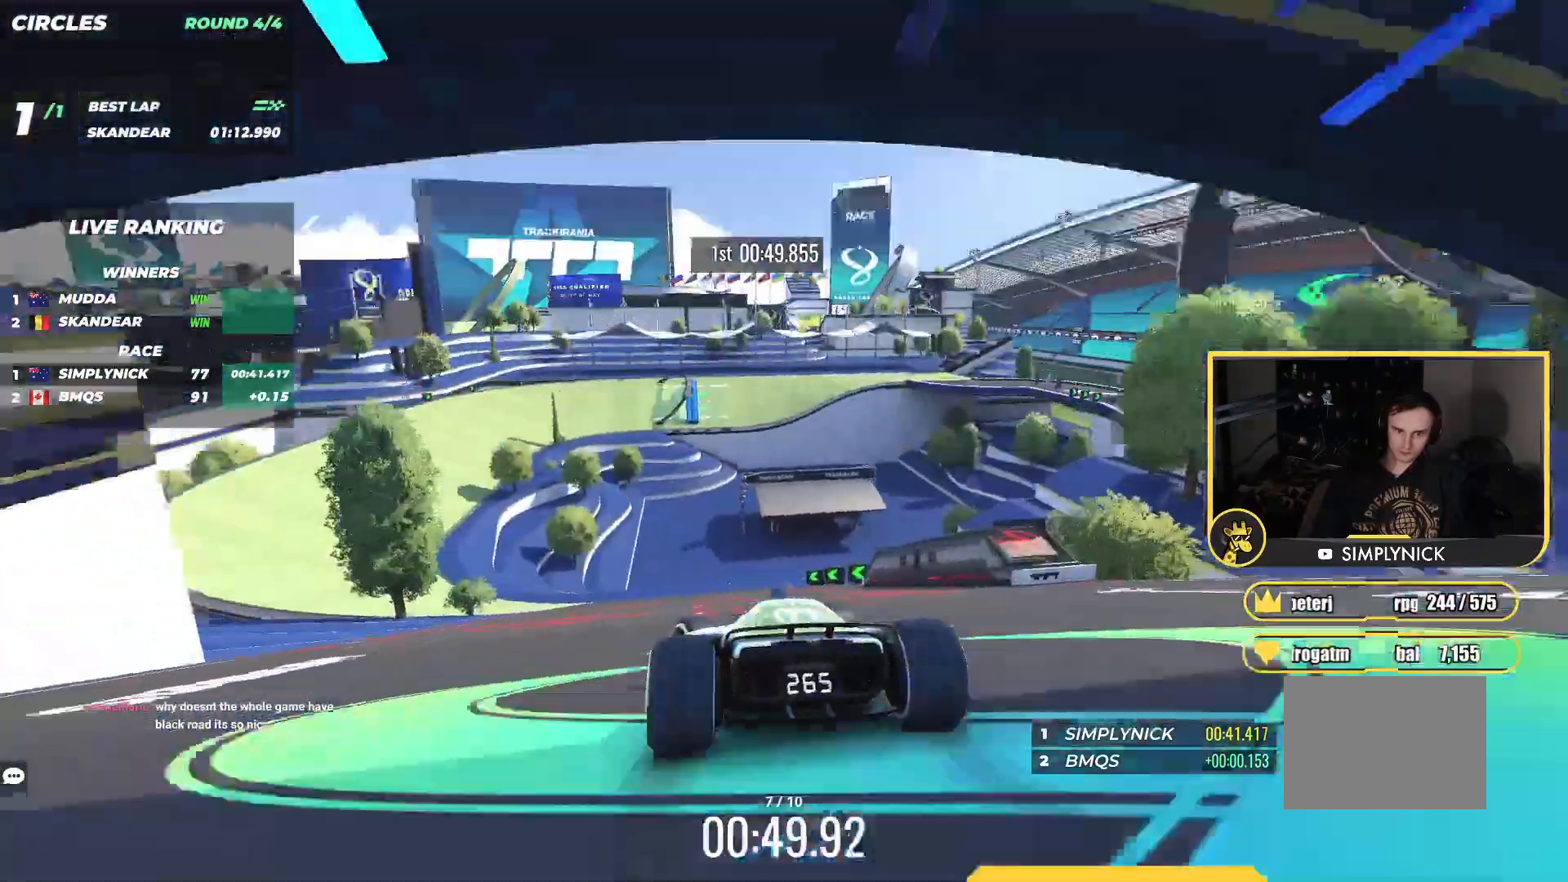
{"keys": ["left", "up"], "events": []}
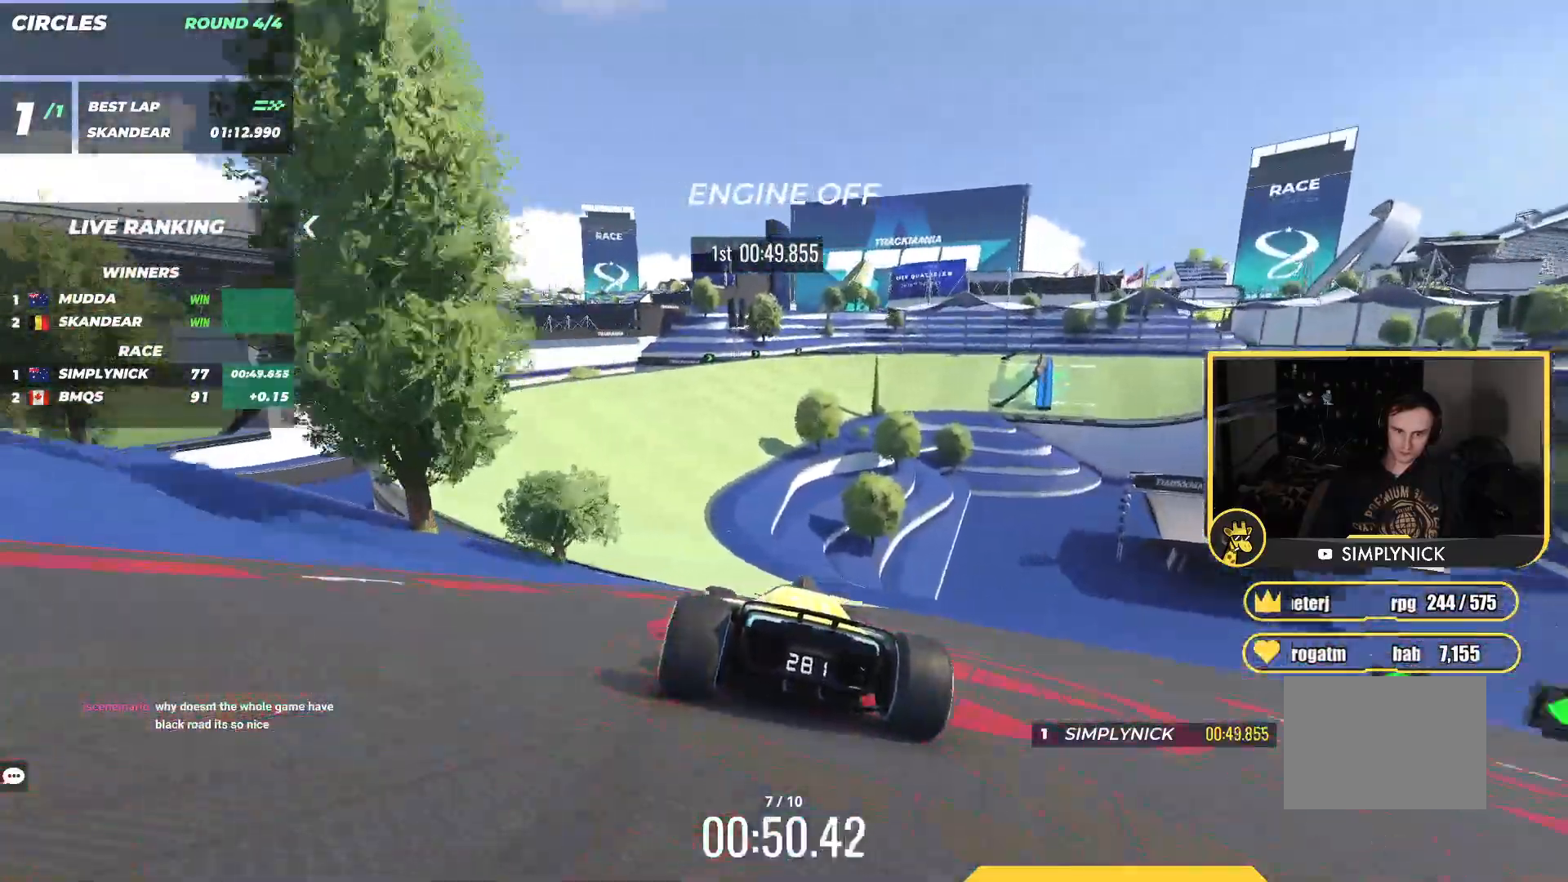
{"keys": ["right", "up"], "events": [[233, "left", "up"], [367, "right", "down"]]}
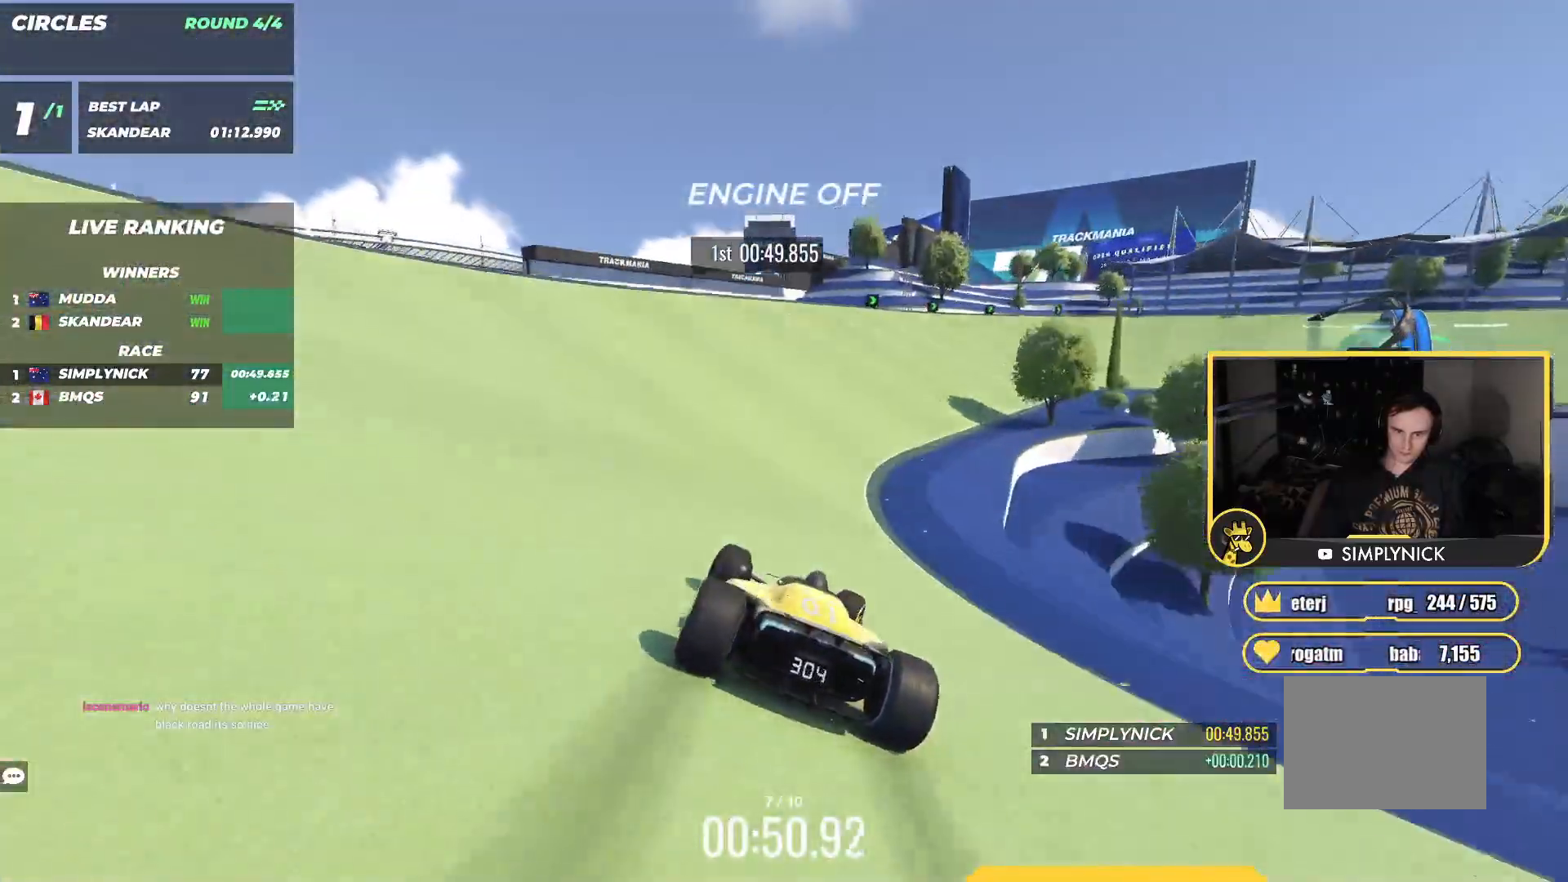
{"keys": ["right", "up"], "events": [[400, "right", "up"], [483, "right", "down"]]}
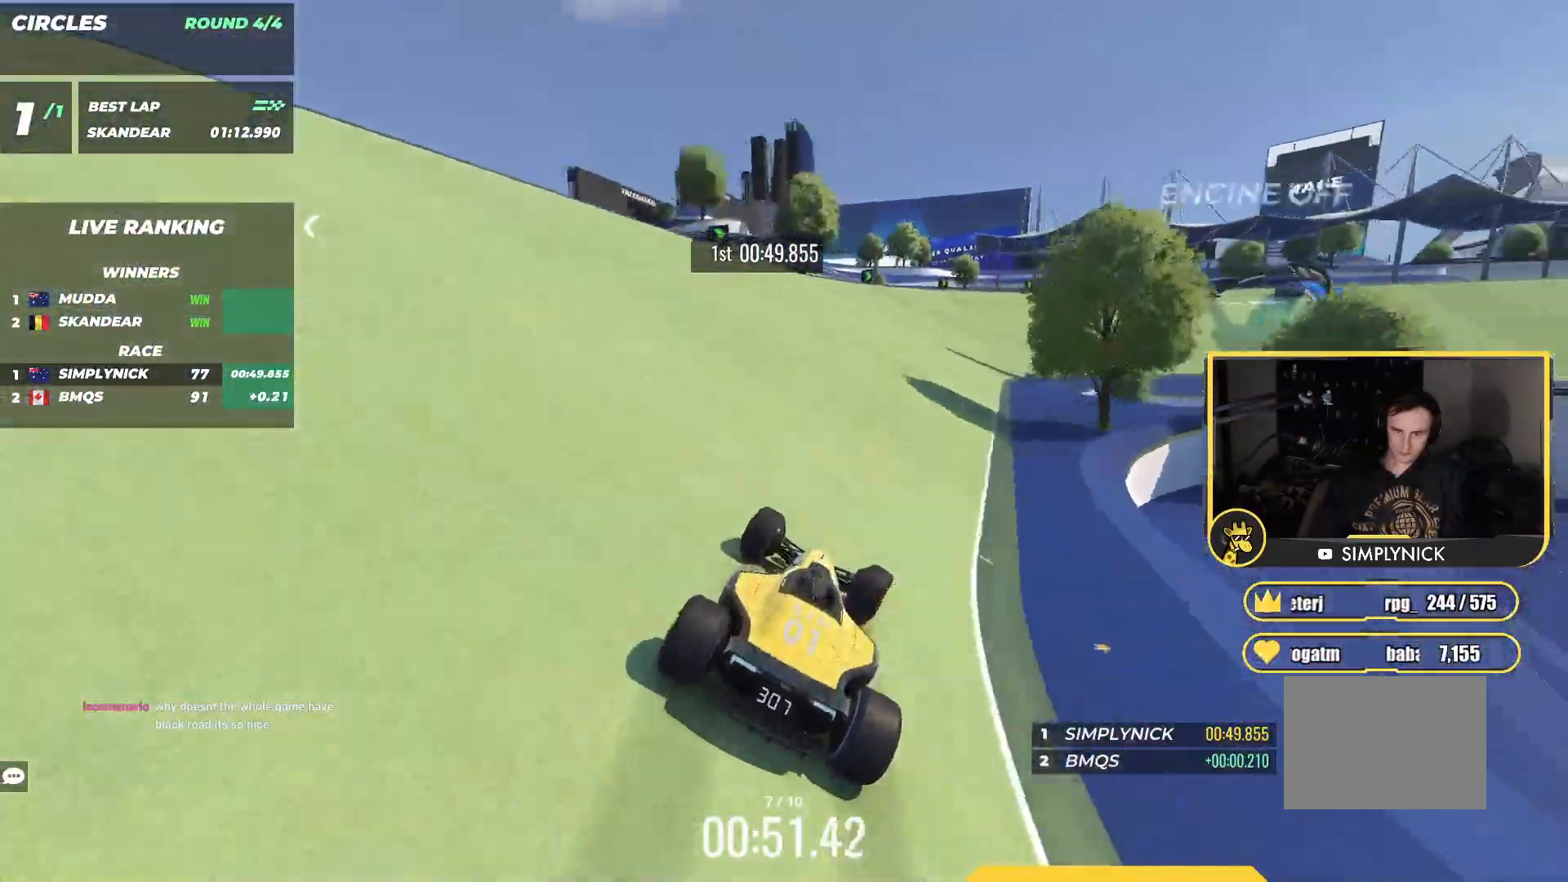
{"keys": ["right", "up"], "events": [[283, "right", "up"], [333, "right", "down"]]}
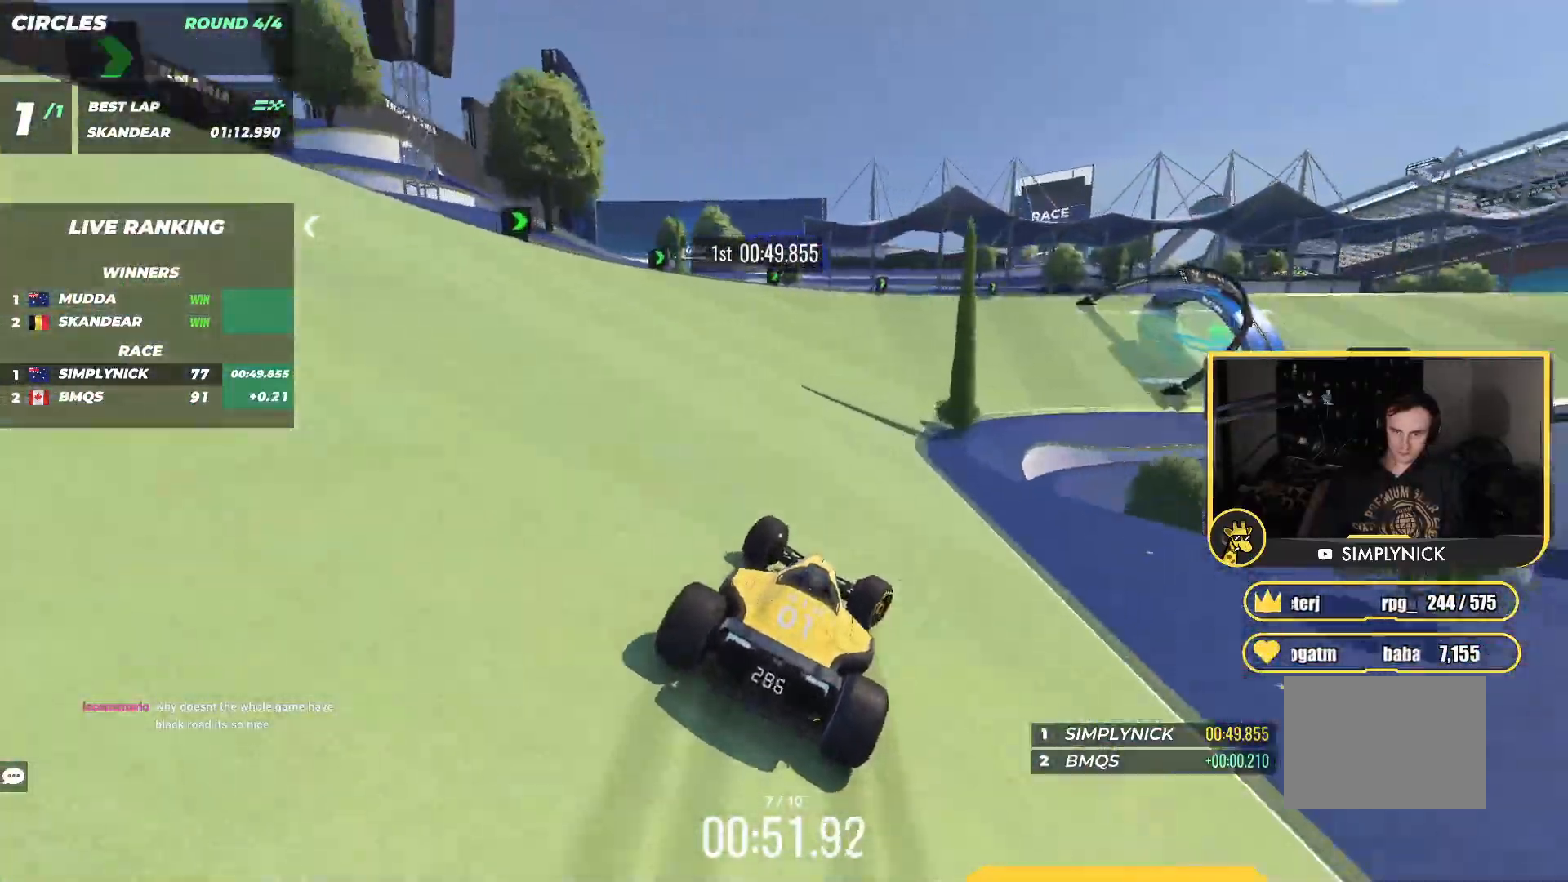
{"keys": ["right", "up"], "events": []}
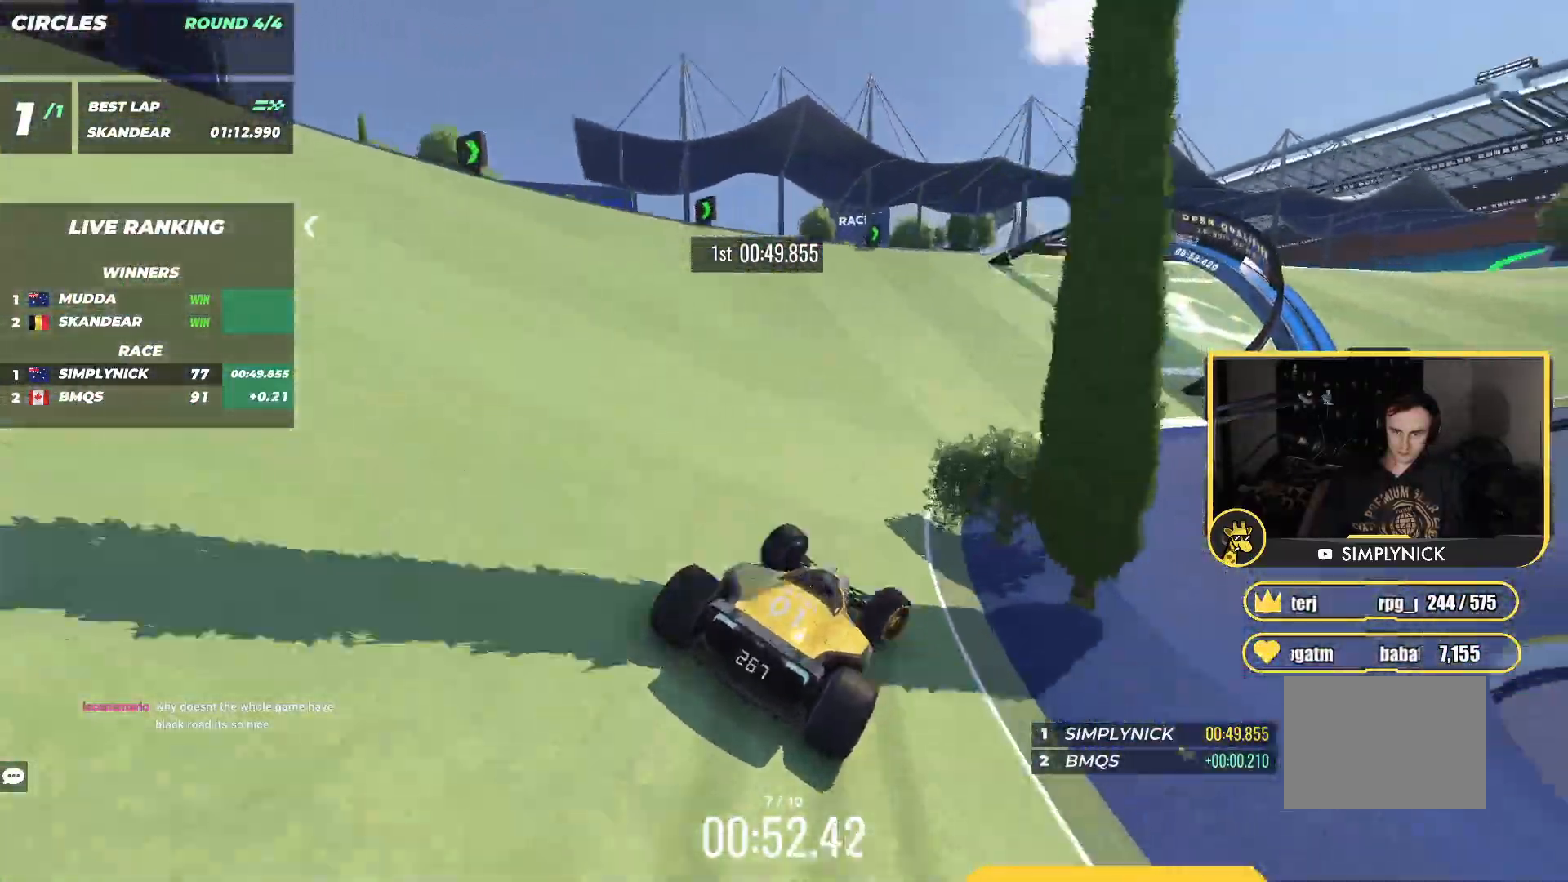
{"keys": ["right", "up"], "events": [[183, "right", "up"], [233, "right", "down"], [417, "right", "up"], [450, "right", "down"]]}
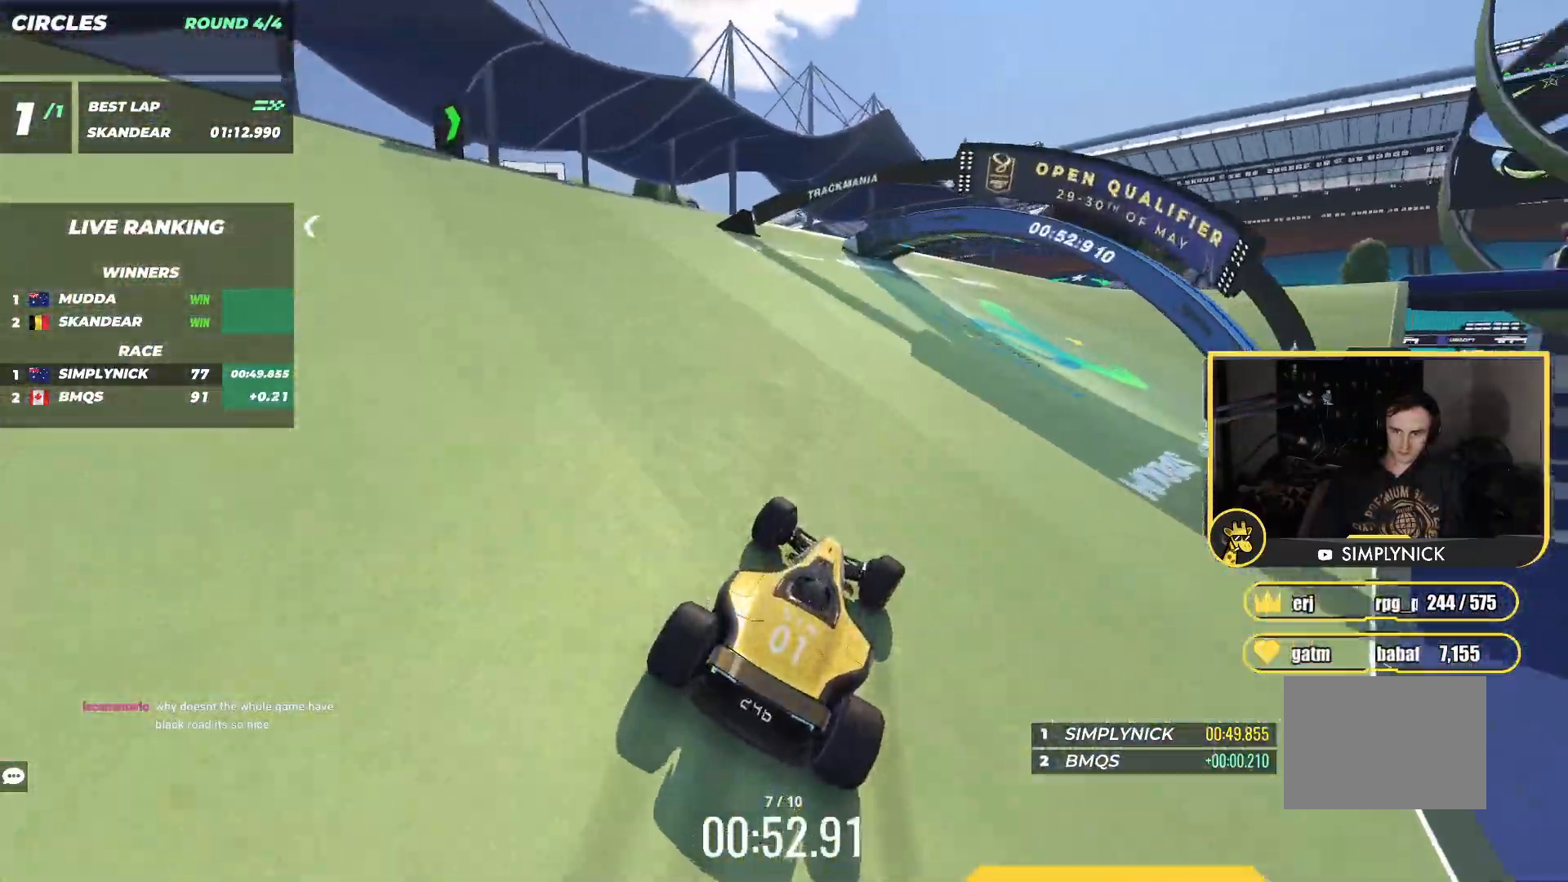
{"keys": ["right", "up"], "events": [[67, "right", "up"], [333, "right", "down"]]}
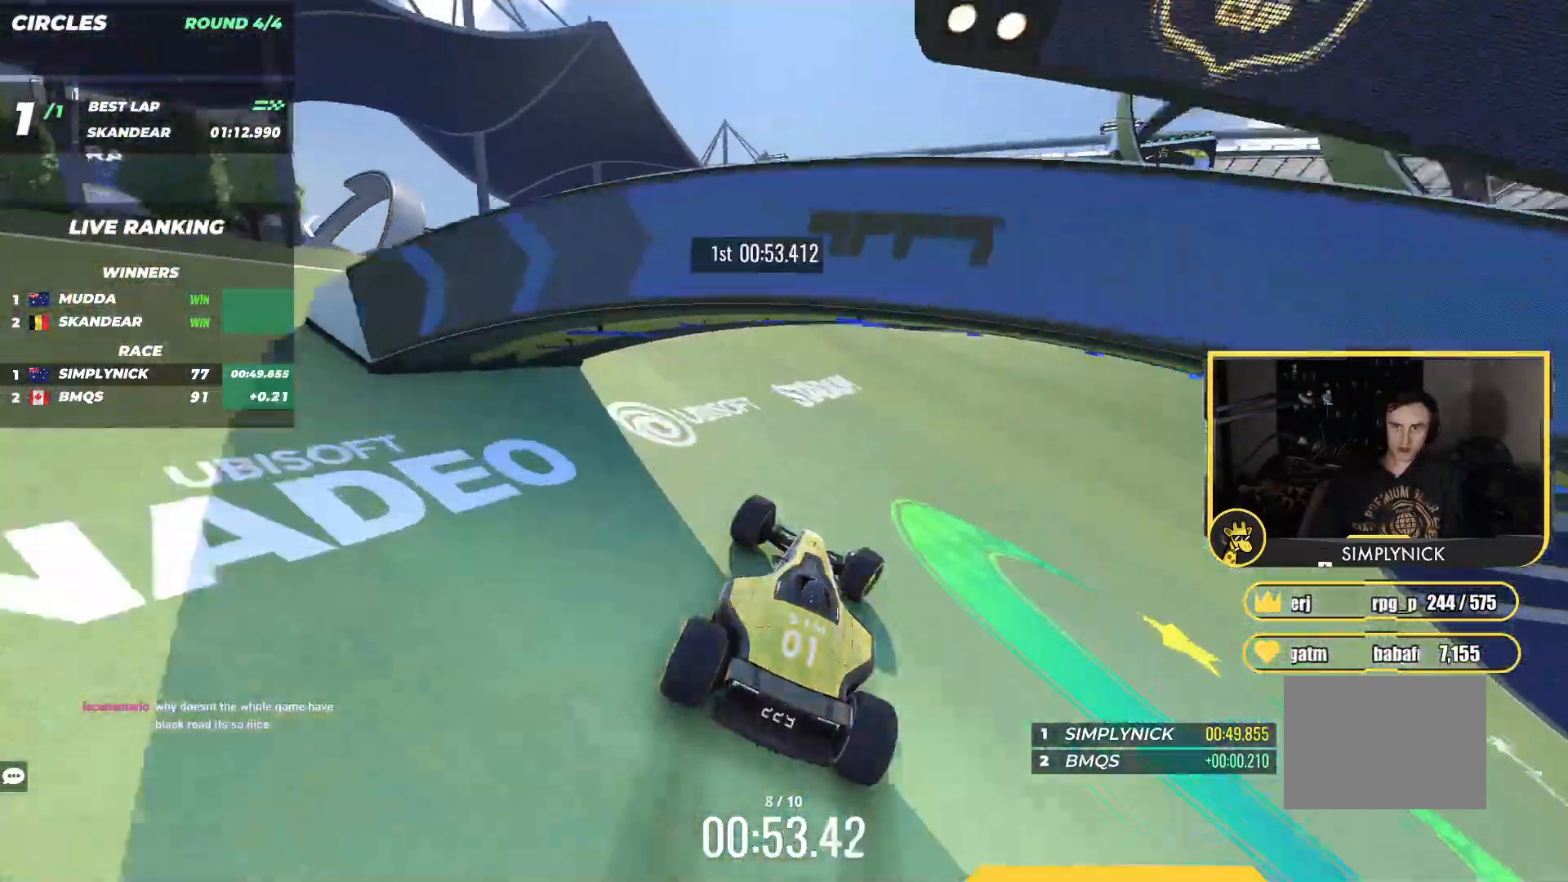
{"keys": ["right", "up"], "events": []}
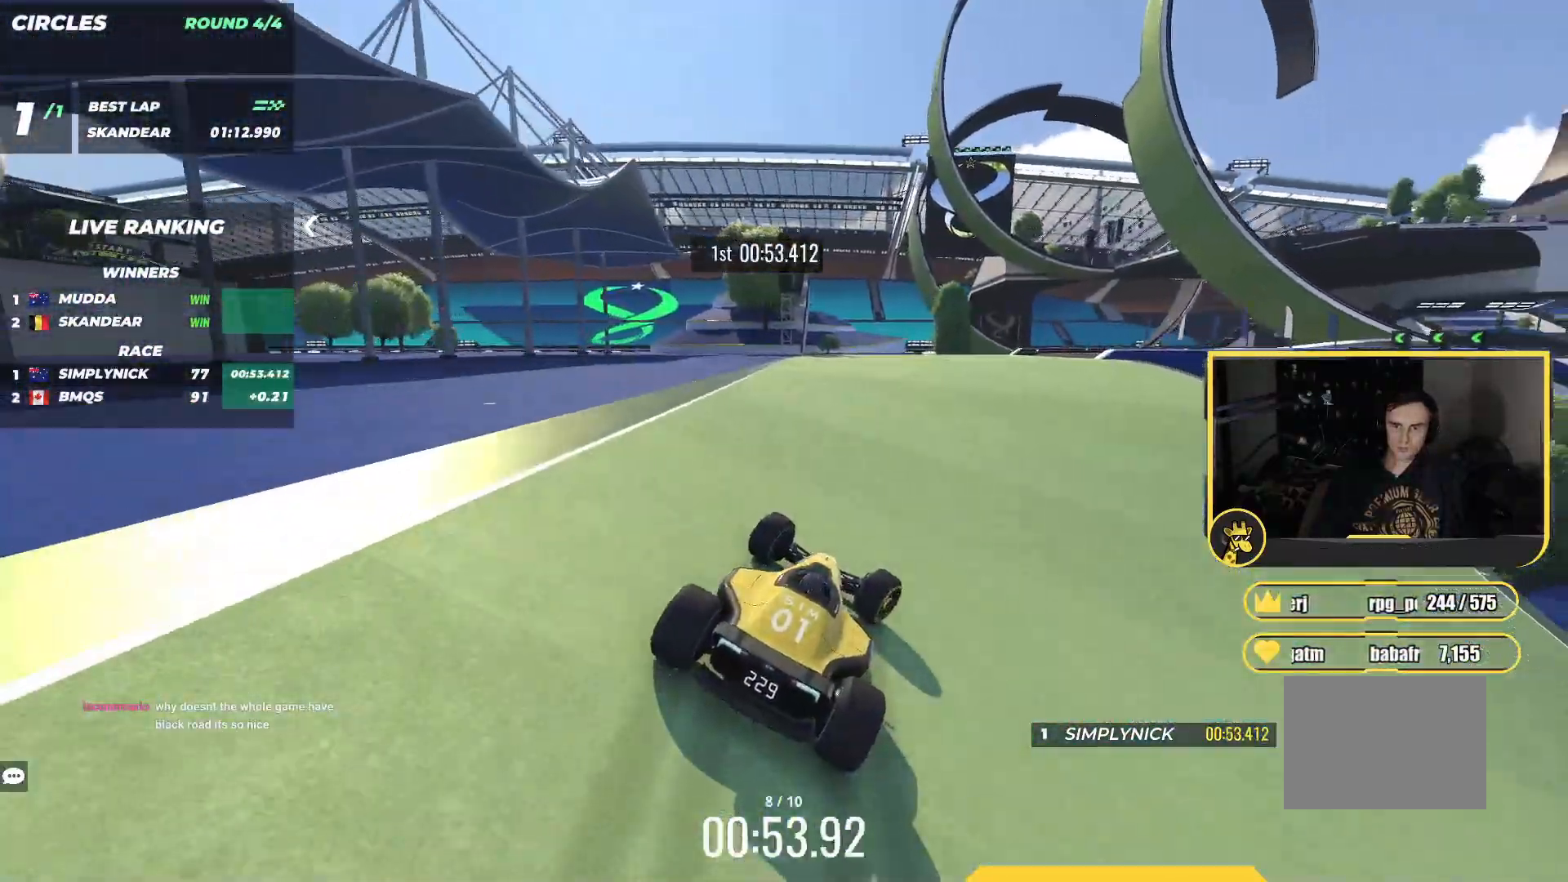
{"keys": ["up"], "events": [[33, "right", "up"], [117, "right", "down"], [483, "right", "up"]]}
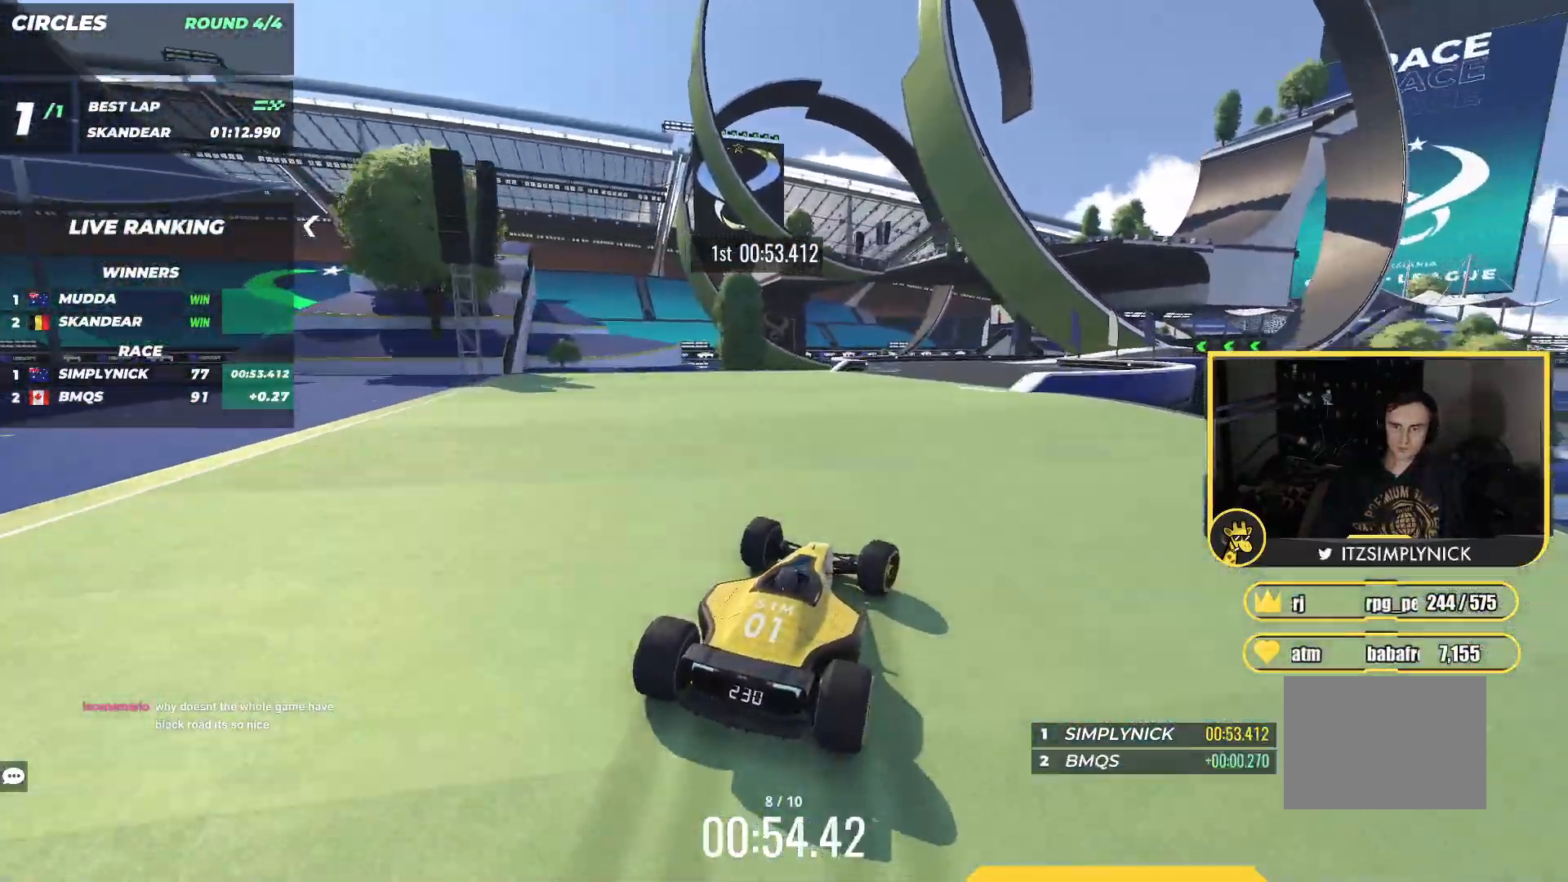
{"keys": ["right", "up"], "events": [[450, "right", "down"]]}
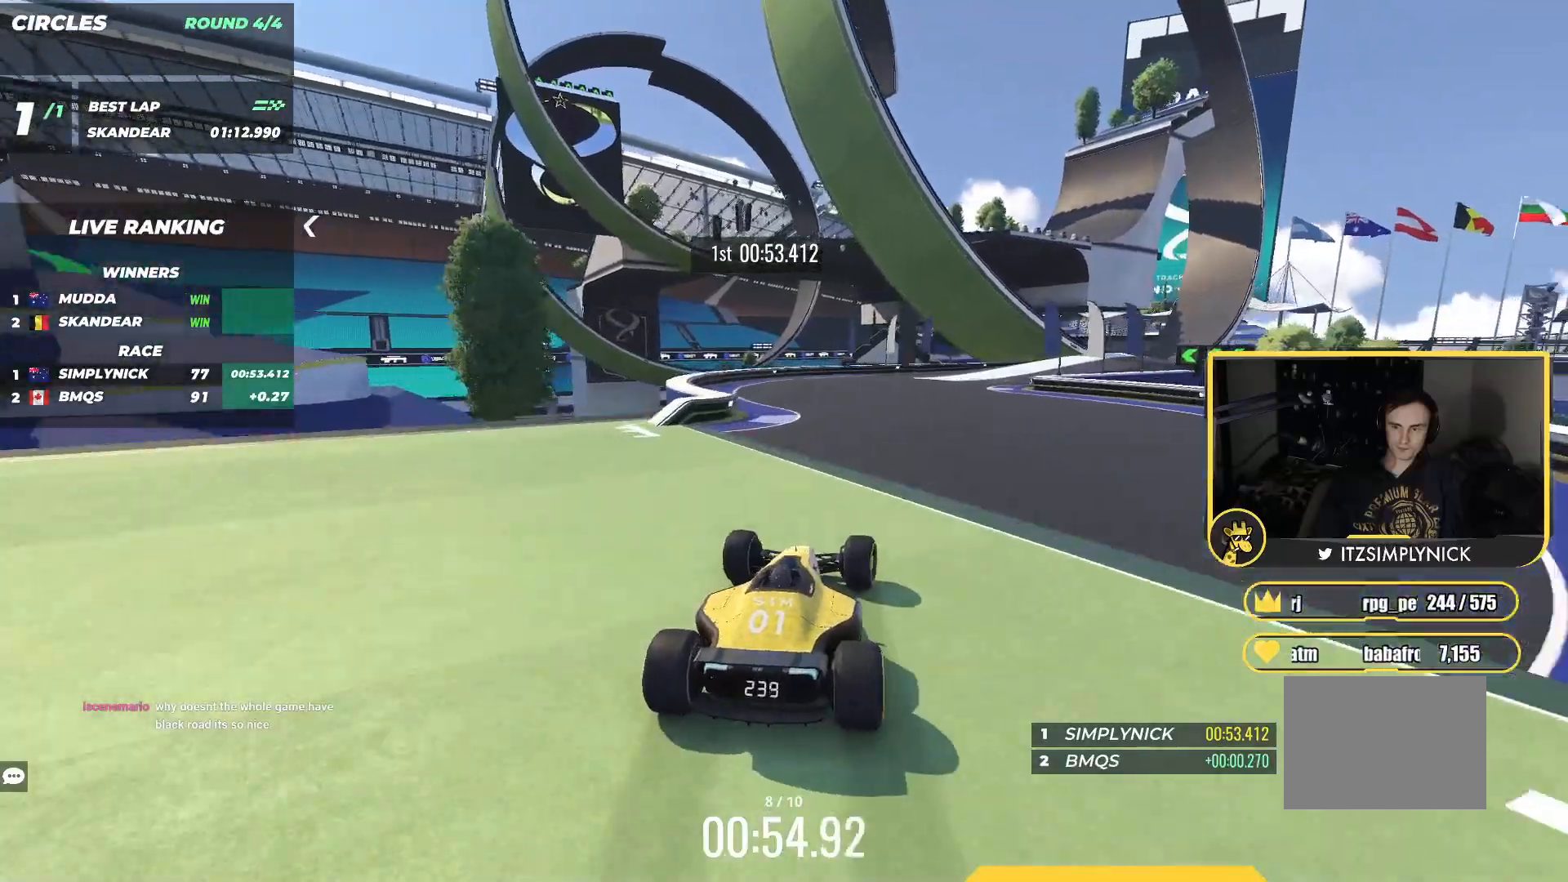
{"keys": ["right", "up"], "events": []}
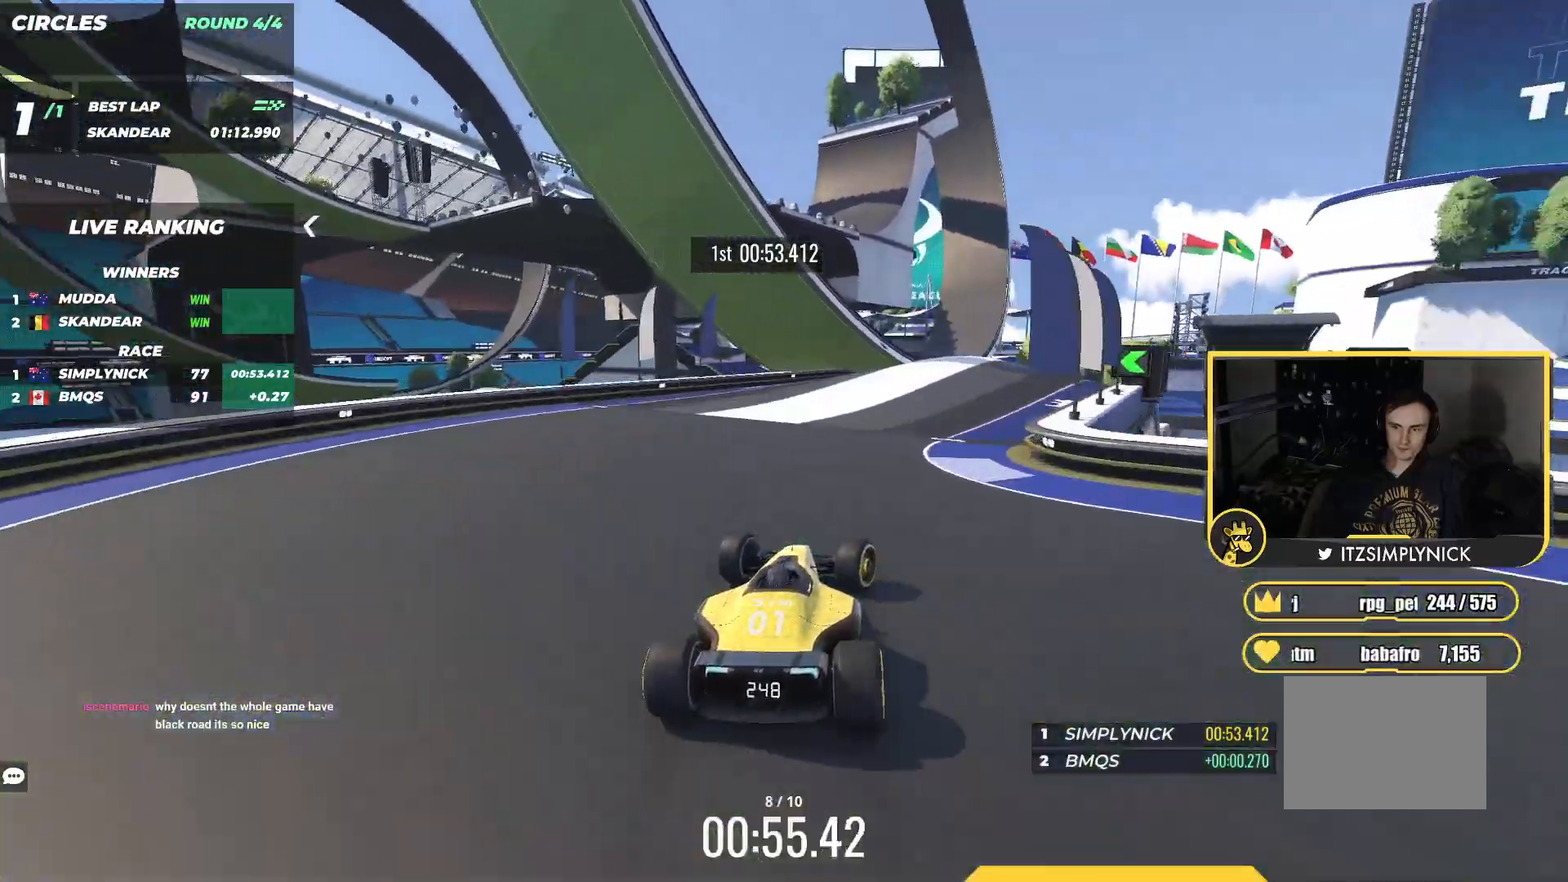
{"keys": ["up"], "events": [[50, "right", "up"], [367, "left", "down"], [400, "left", "up"]]}
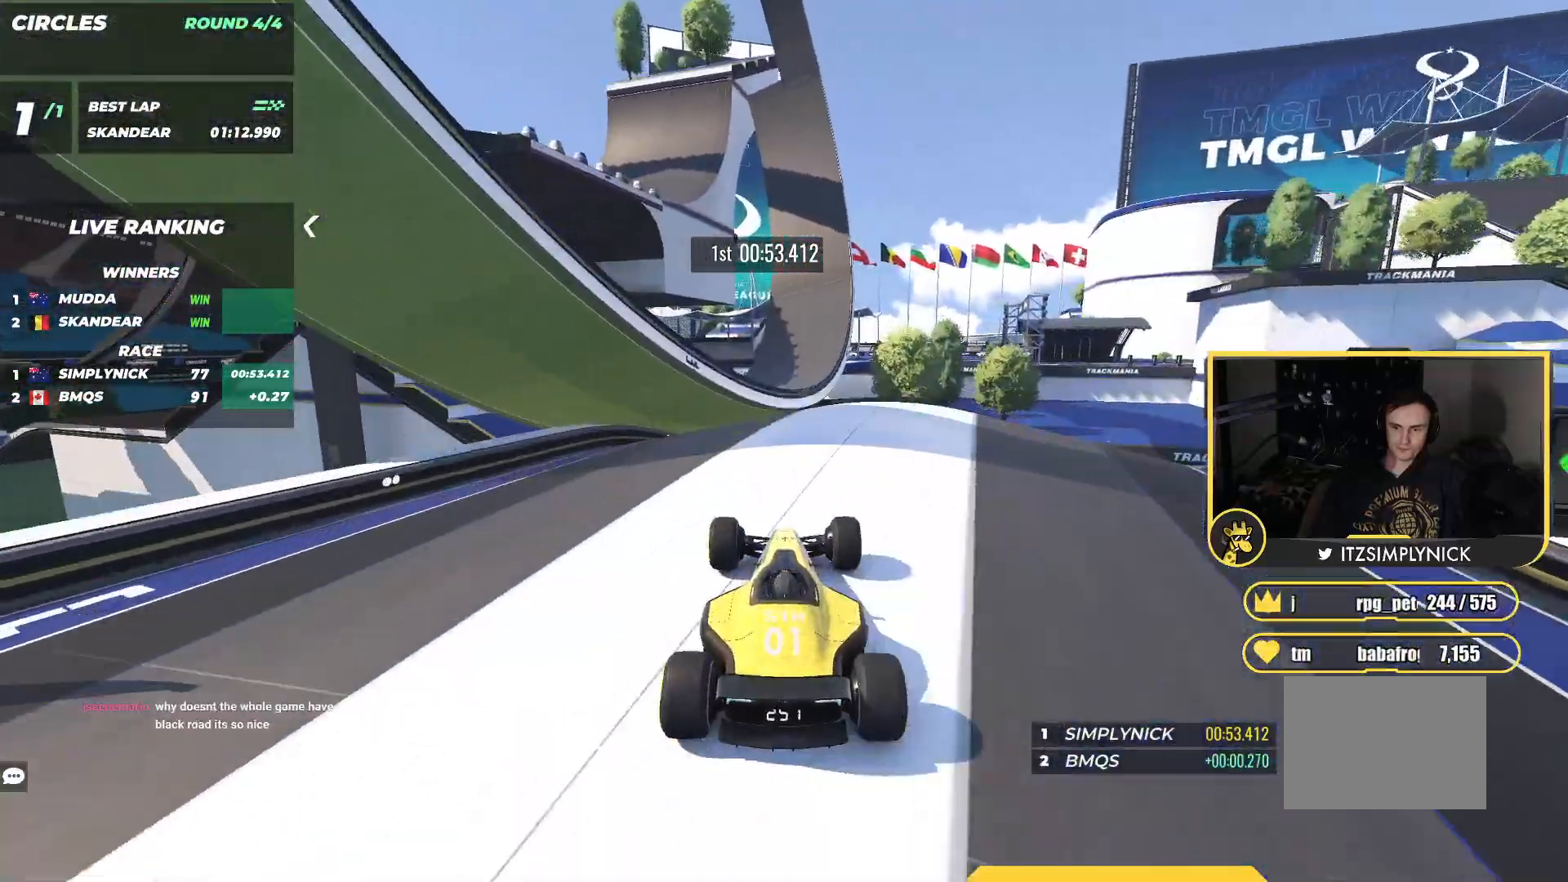
{"keys": ["down", "right", "up"], "events": [[83, "right", "down"], [133, "right", "up"], [200, "right", "down"], [250, "up", "up"], [383, "down", "down"], [383, "up", "down"]]}
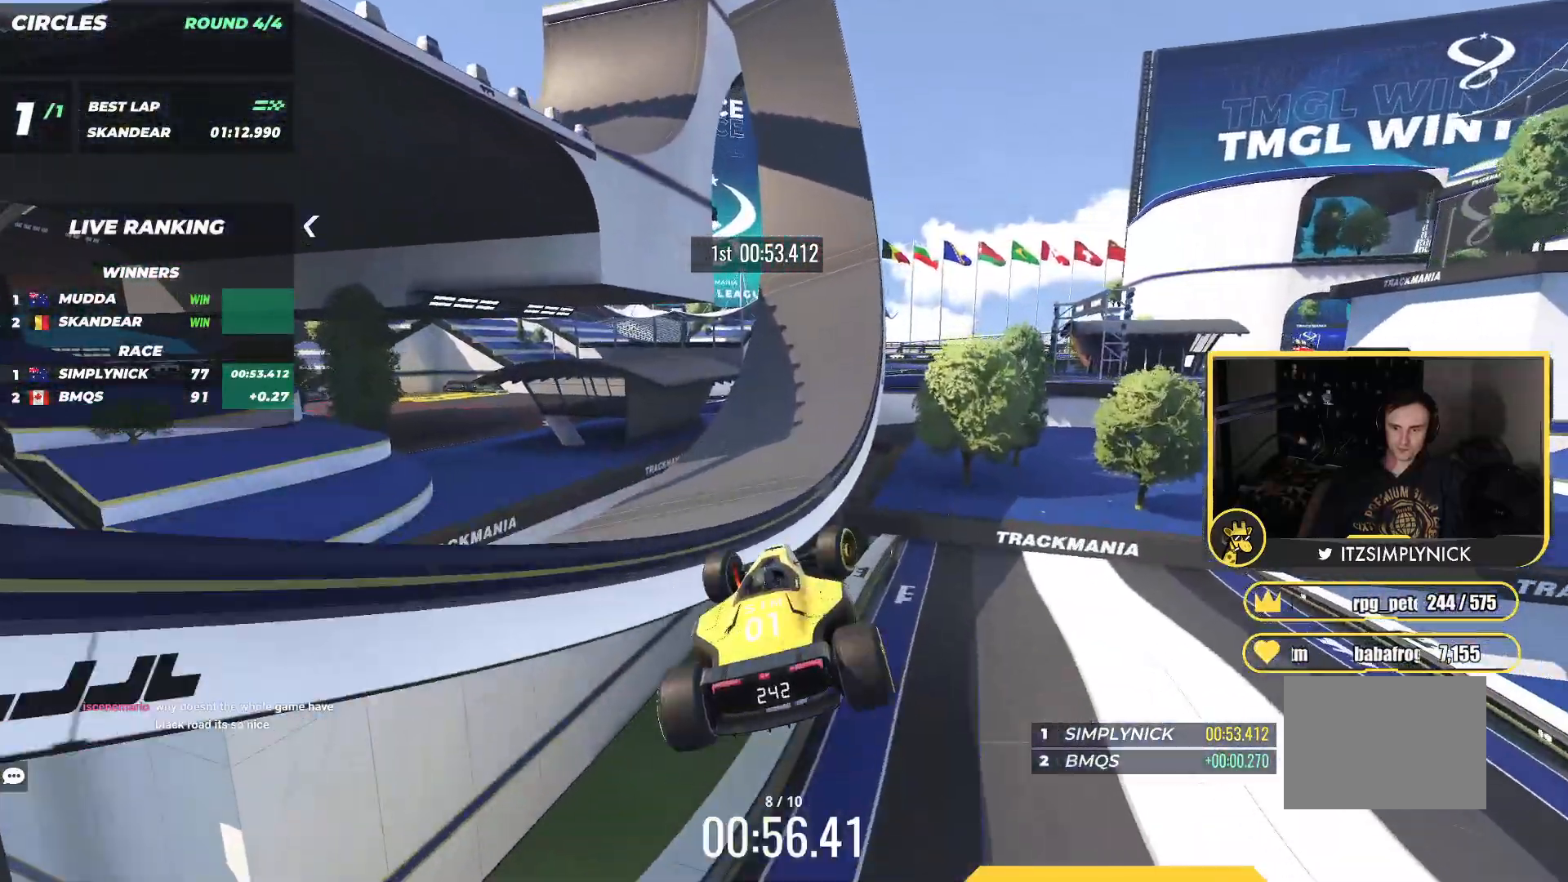
{"keys": ["right", "up"], "events": [[33, "down", "up"]]}
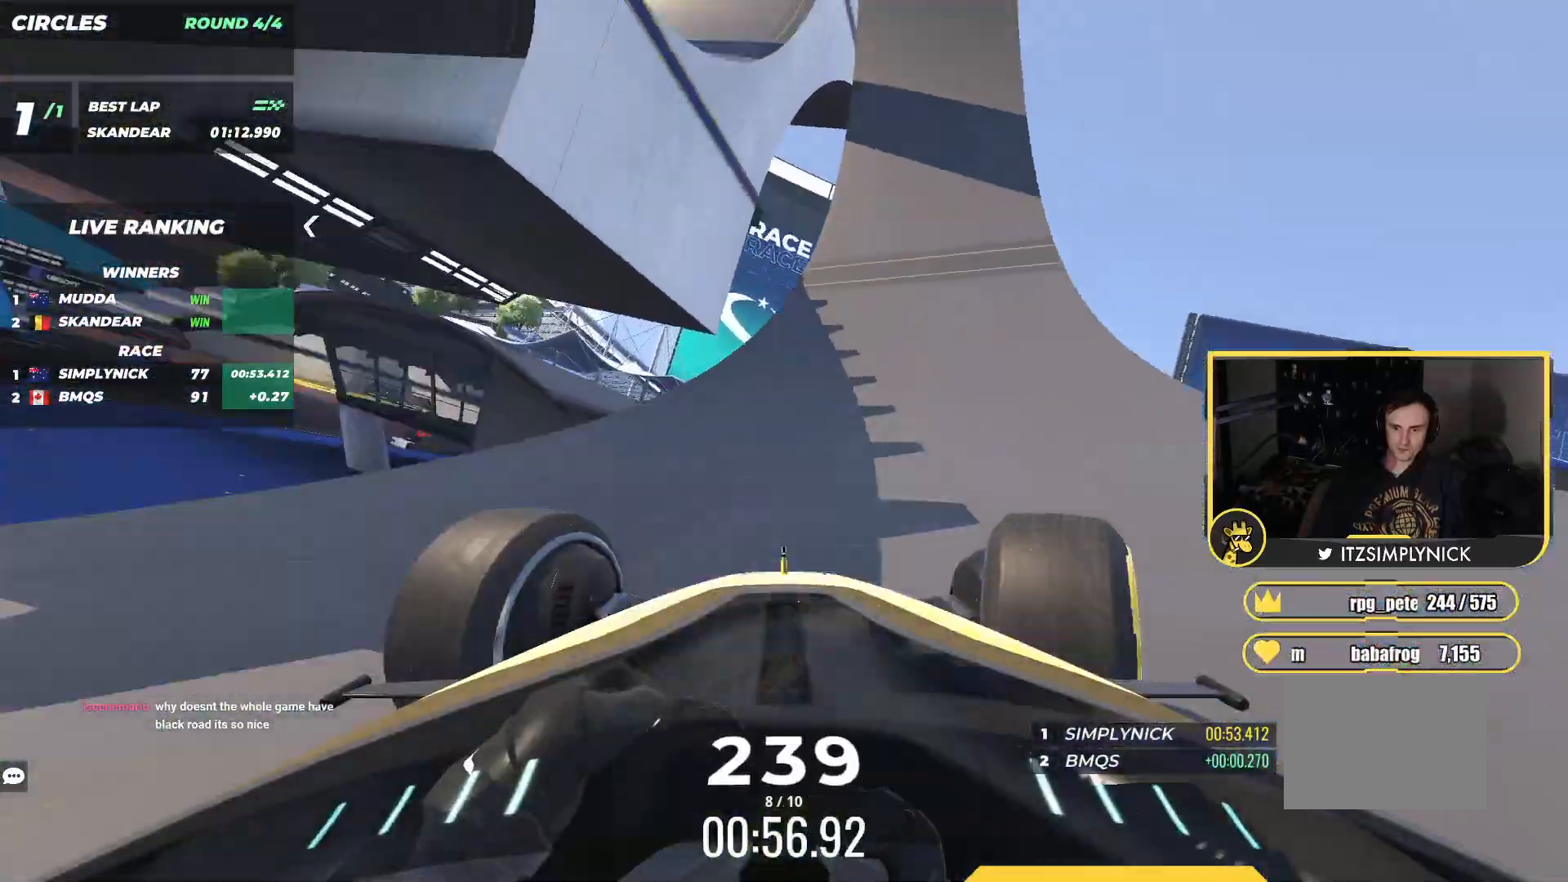
{"keys": ["left", "up"], "events": [[433, "right", "up"], [467, "left", "down"]]}
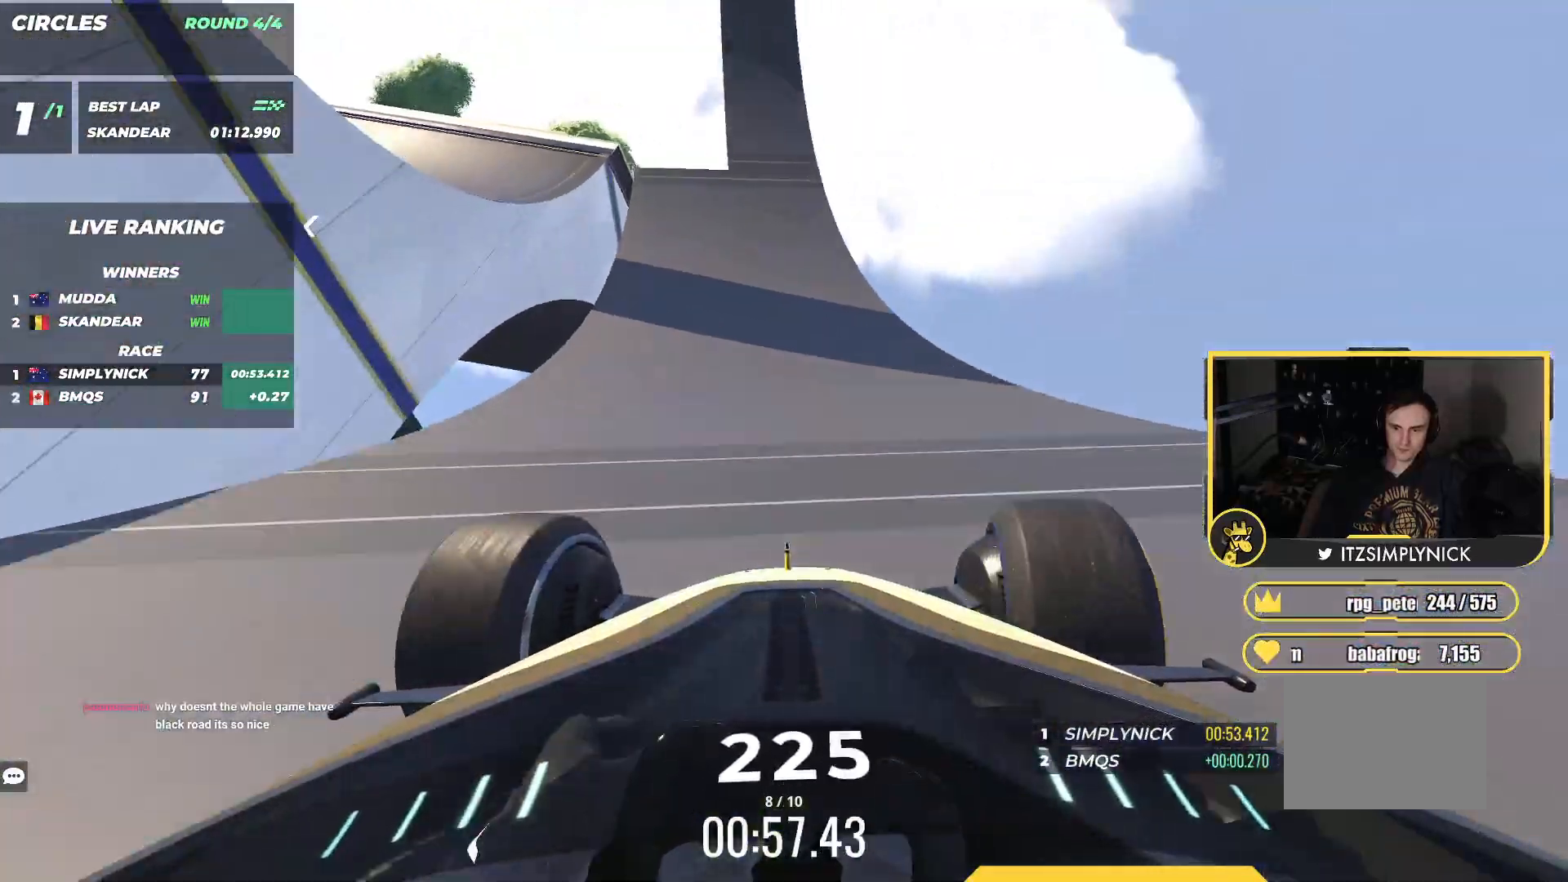
{"keys": ["left"], "events": [[200, "up", "up"]]}
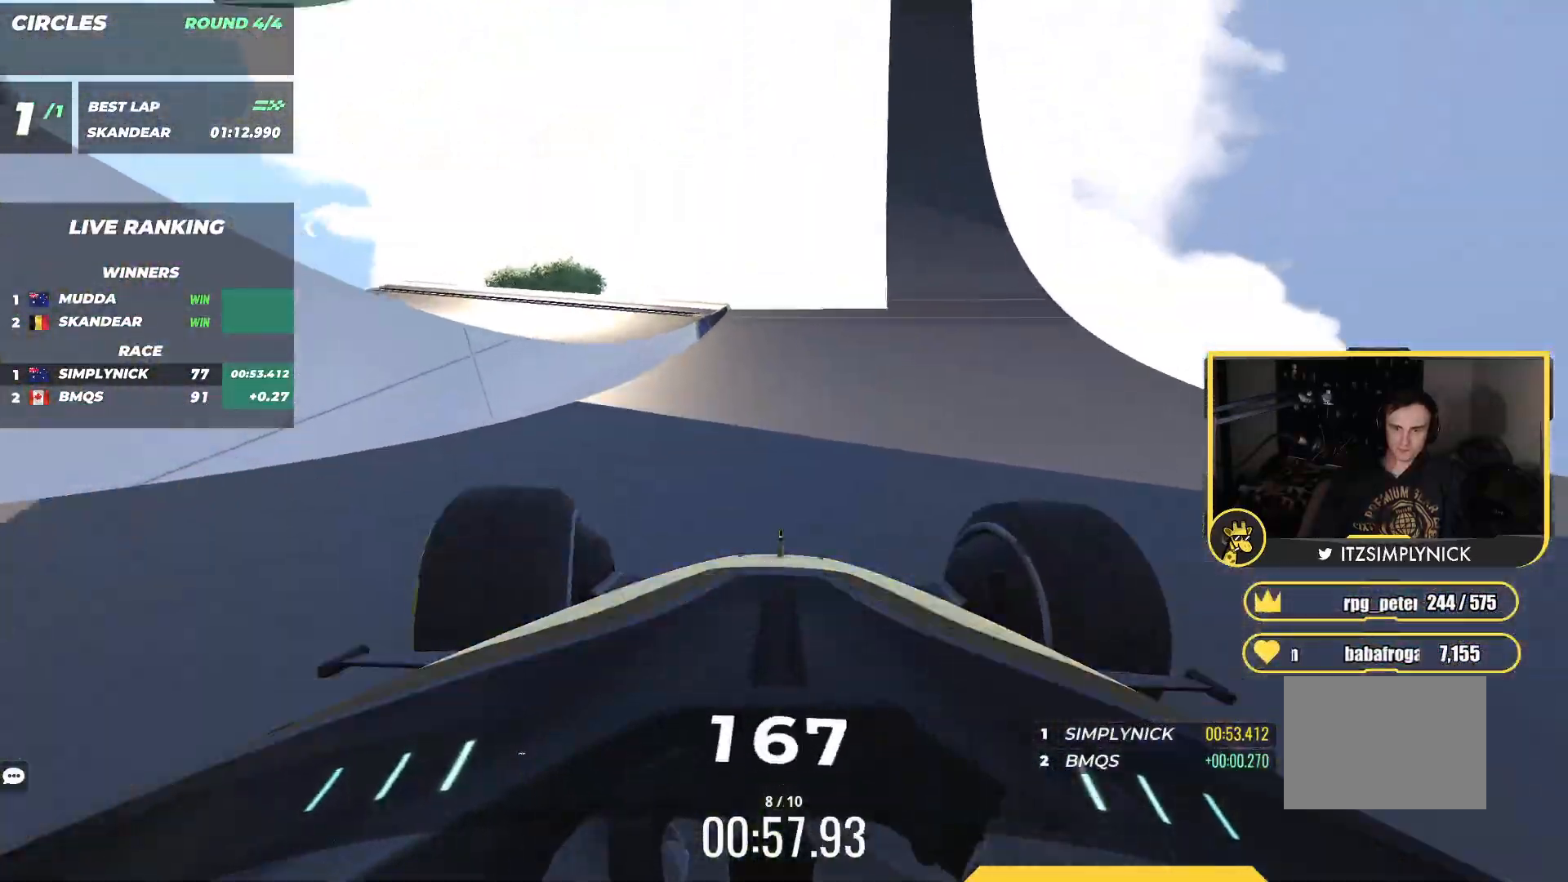
{"keys": ["left"], "events": [[350, "up", "down"], [483, "up", "up"]]}
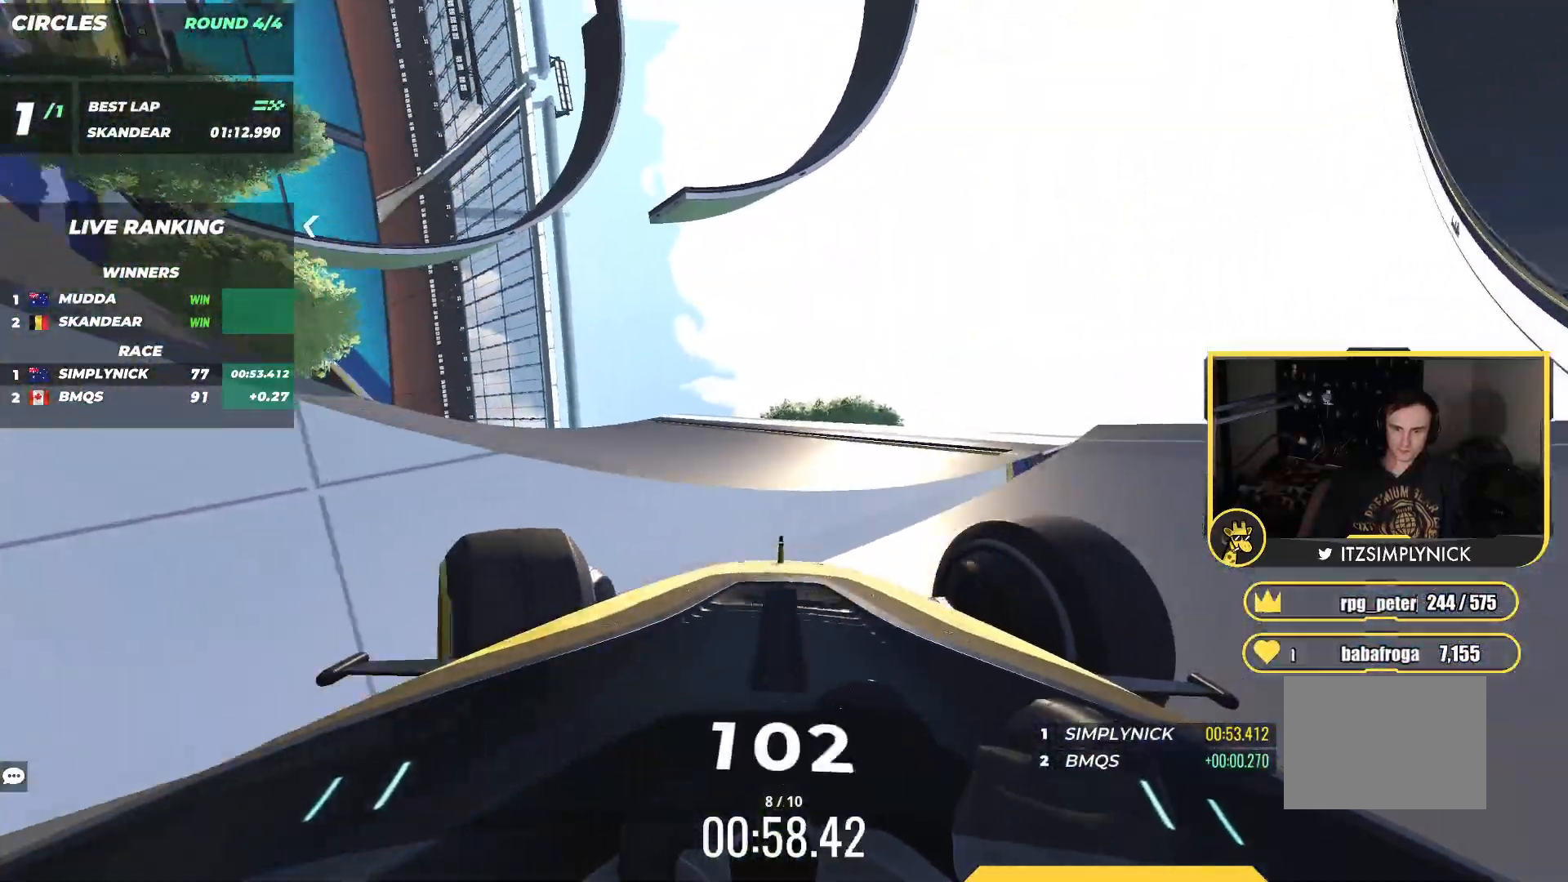
{"keys": ["up"], "events": [[67, "up", "down"], [217, "down", "down"], [433, "left", "up"], [483, "down", "up"]]}
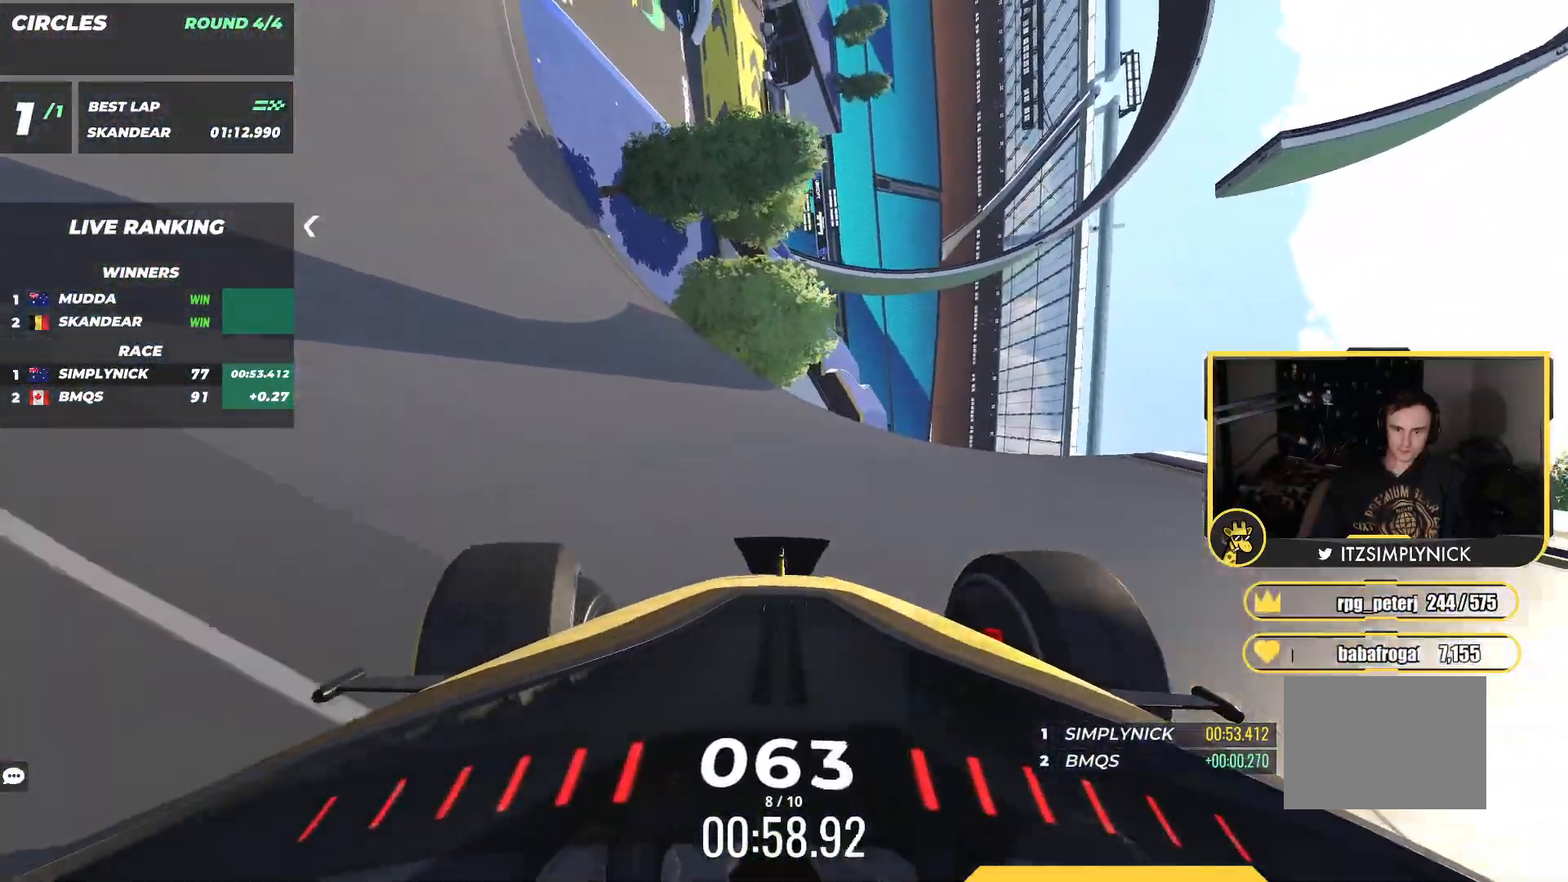
{"keys": ["left", "up"], "events": [[500, "left", "down"]]}
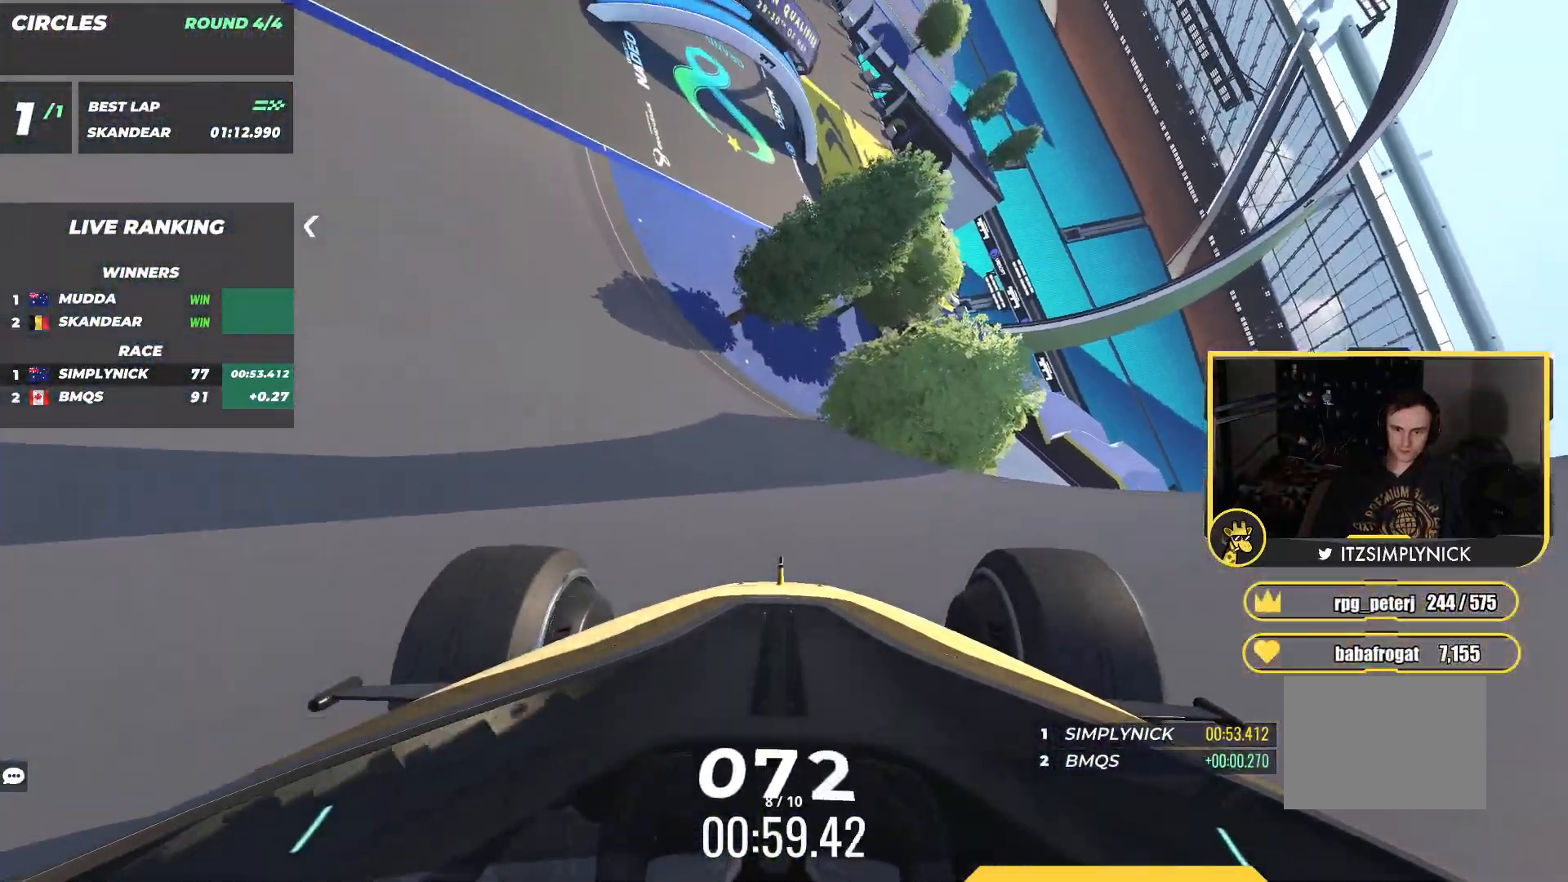
{"keys": ["up"], "events": [[183, "left", "up"], [250, "left", "down"], [433, "left", "up"]]}
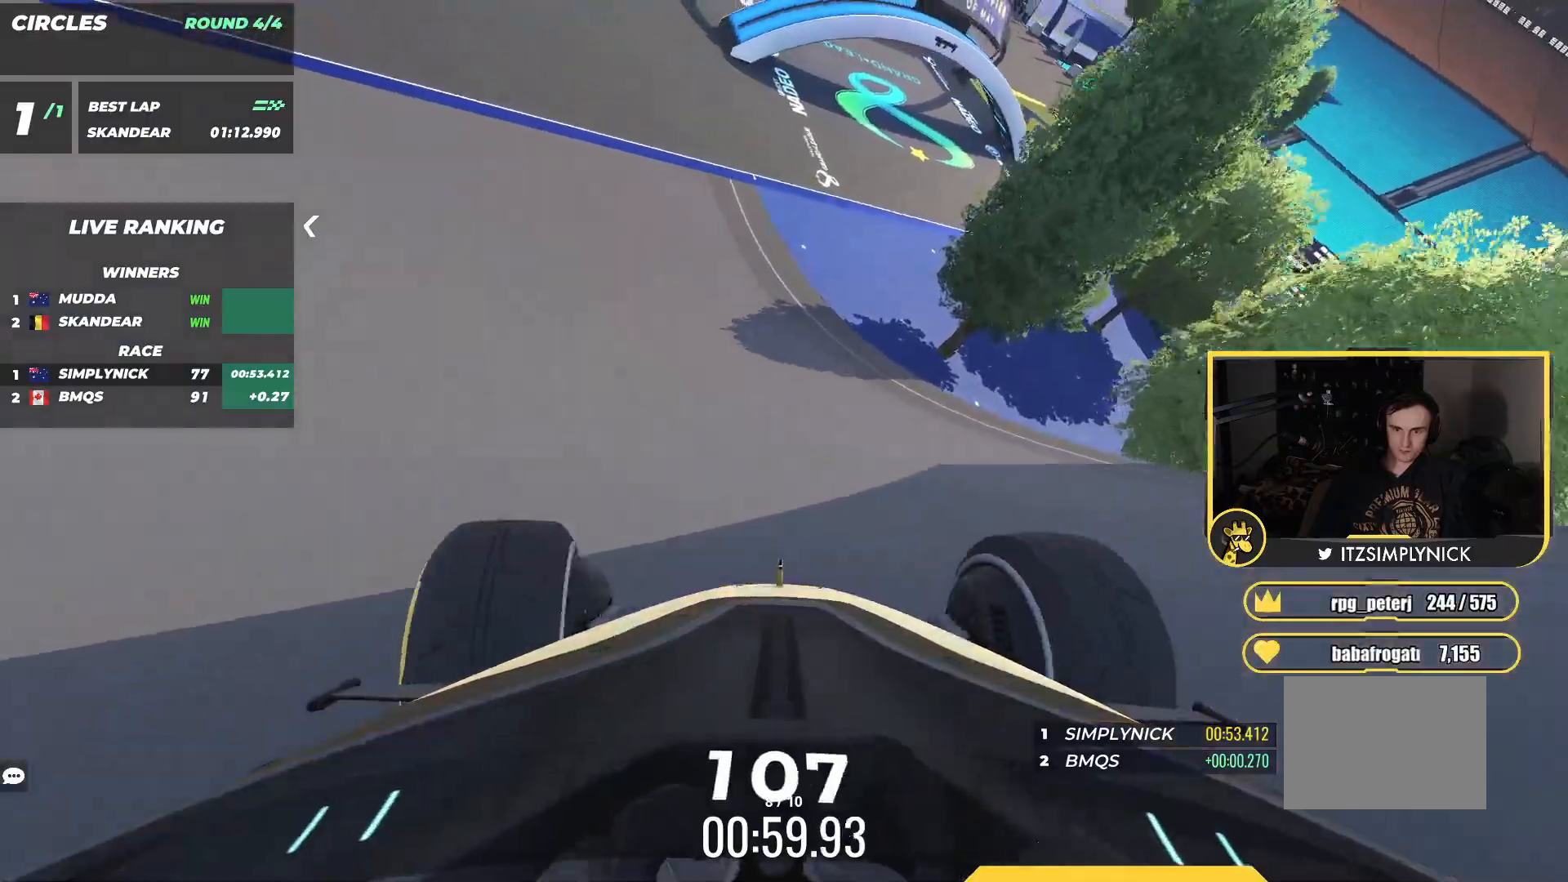
{"keys": ["right", "up"], "events": [[50, "left", "down"], [200, "left", "up"], [350, "right", "down"]]}
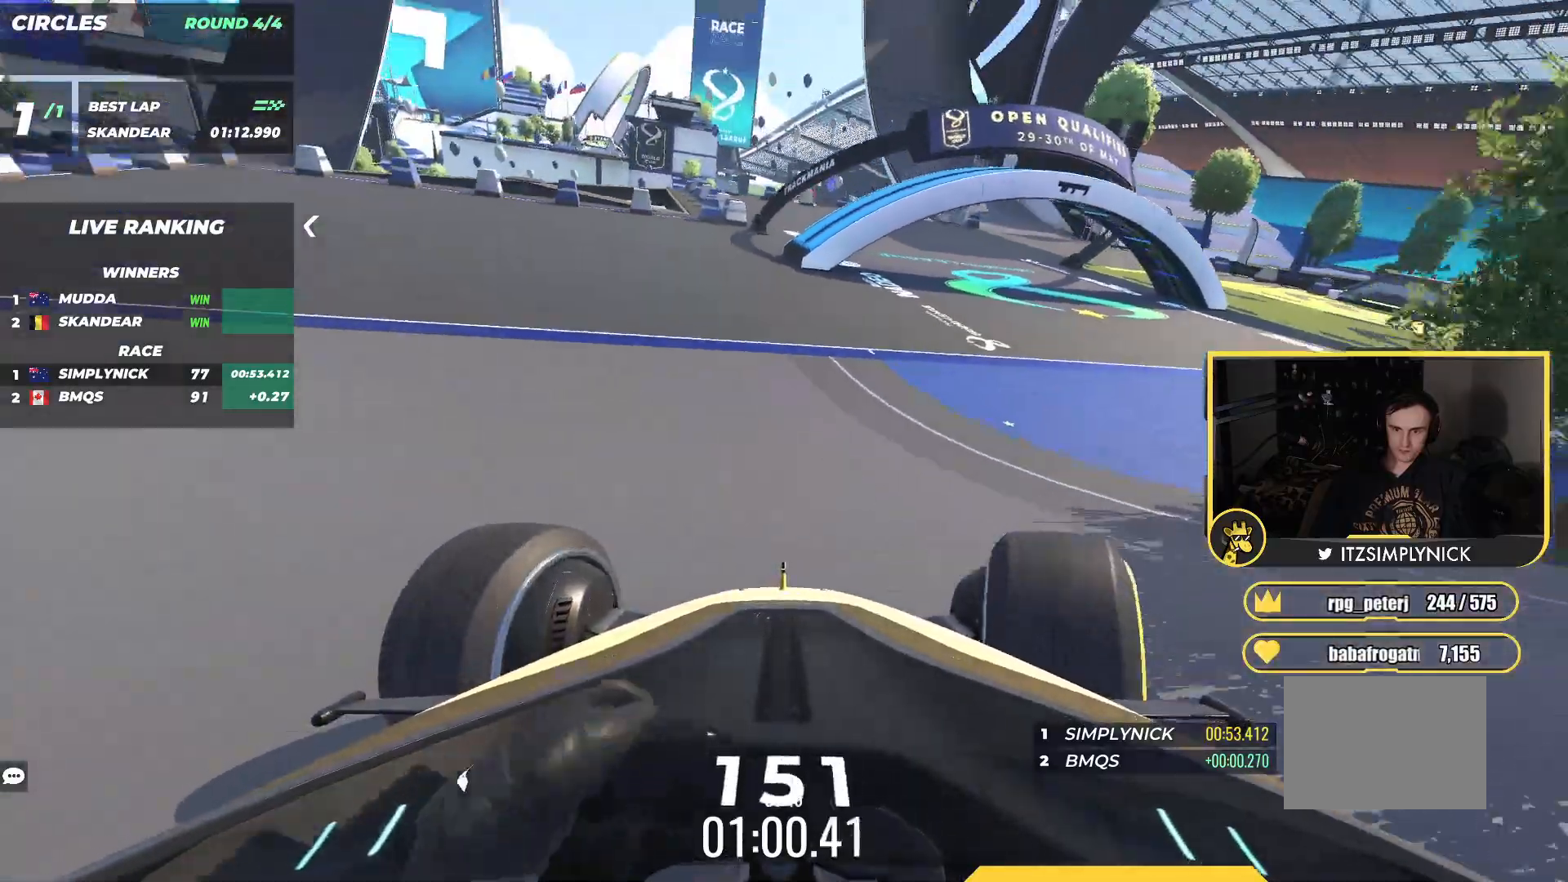
{"keys": ["right", "up"], "events": []}
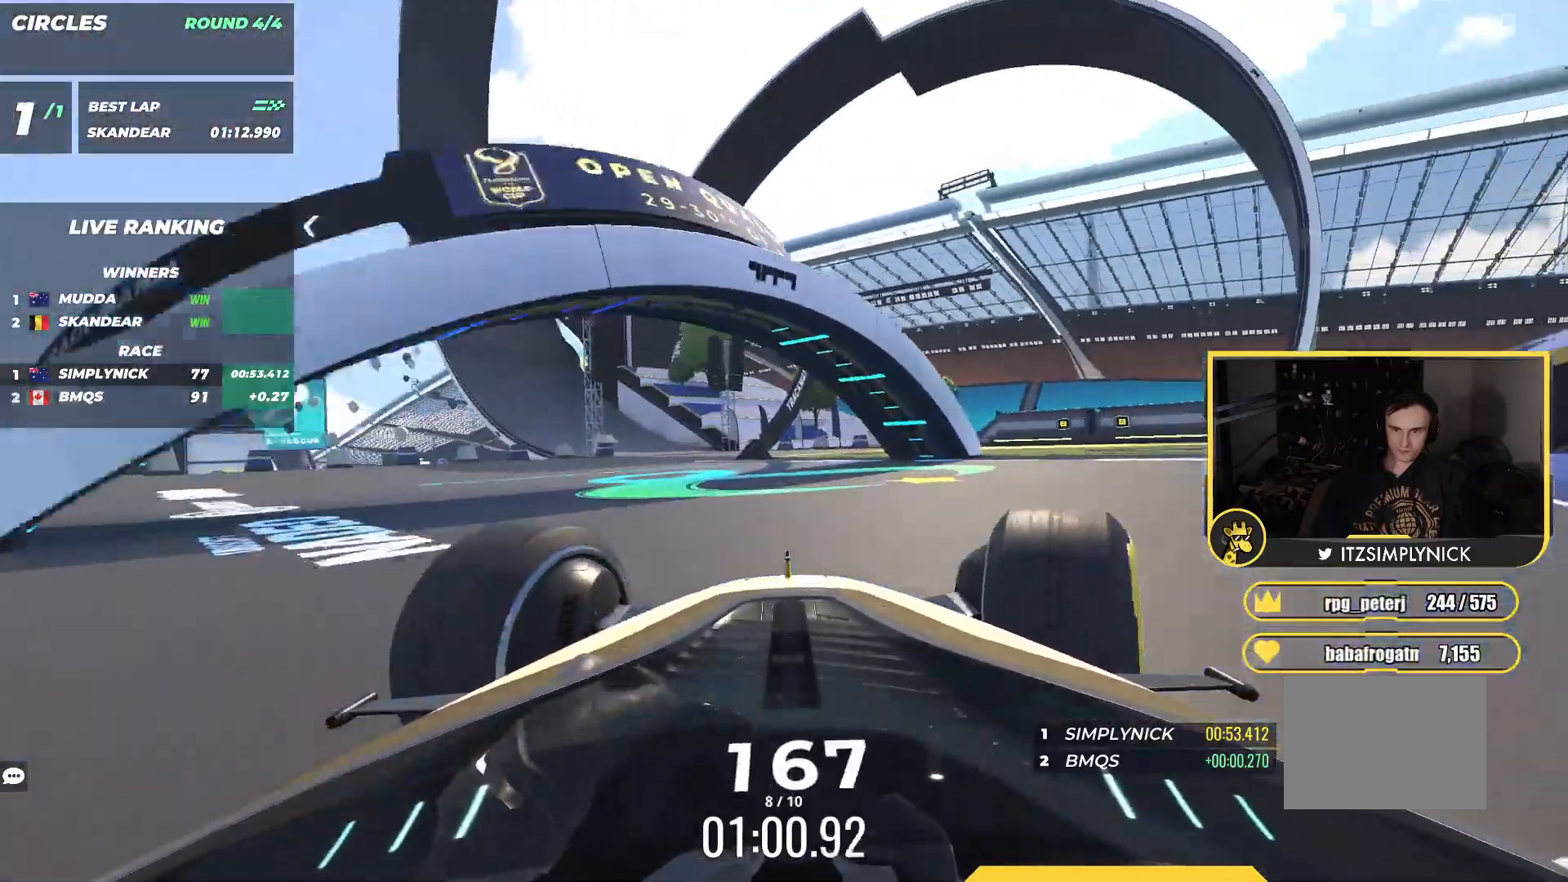
{"keys": ["left", "up"], "events": [[33, "right", "up"], [100, "left", "down"]]}